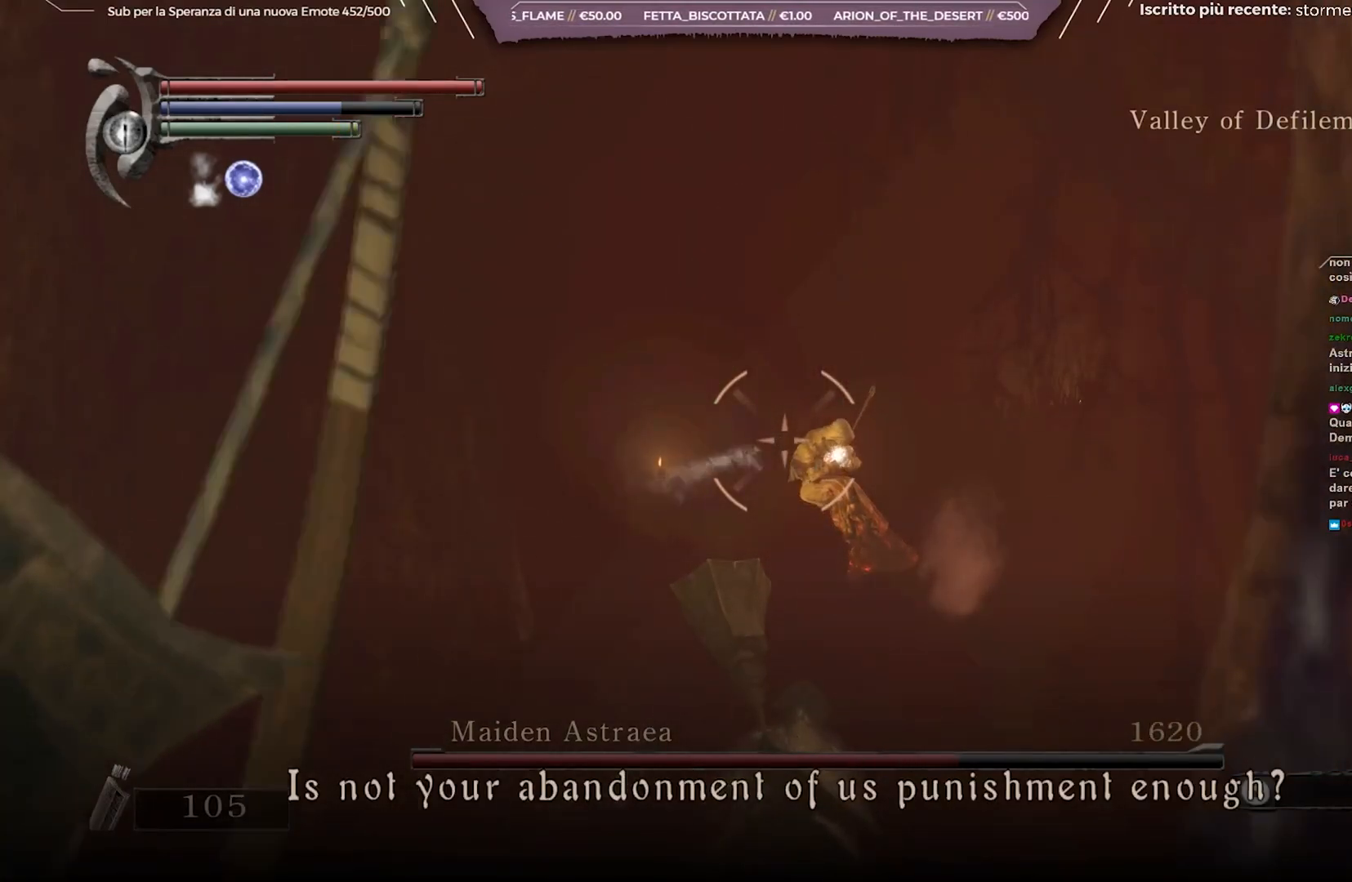
Gameplay with a controller (Xbox layout); each line is a JSON object with the inputs held at the frame after it. "events" lists button and stick changes between this image and that frame as [ms after this image, input, new state], when the widget could be followed in between. Not read: L3.
{"buttons": ["L1", "R1"], "left_stick": "center", "right_stick": "center", "events": [[83, "R1", "down"], [167, "R1", "up"], [183, "R1", "down"], [200, "R1", "up"], [267, "R1", "down"], [367, "R1", "up"], [450, "R1", "down"]]}
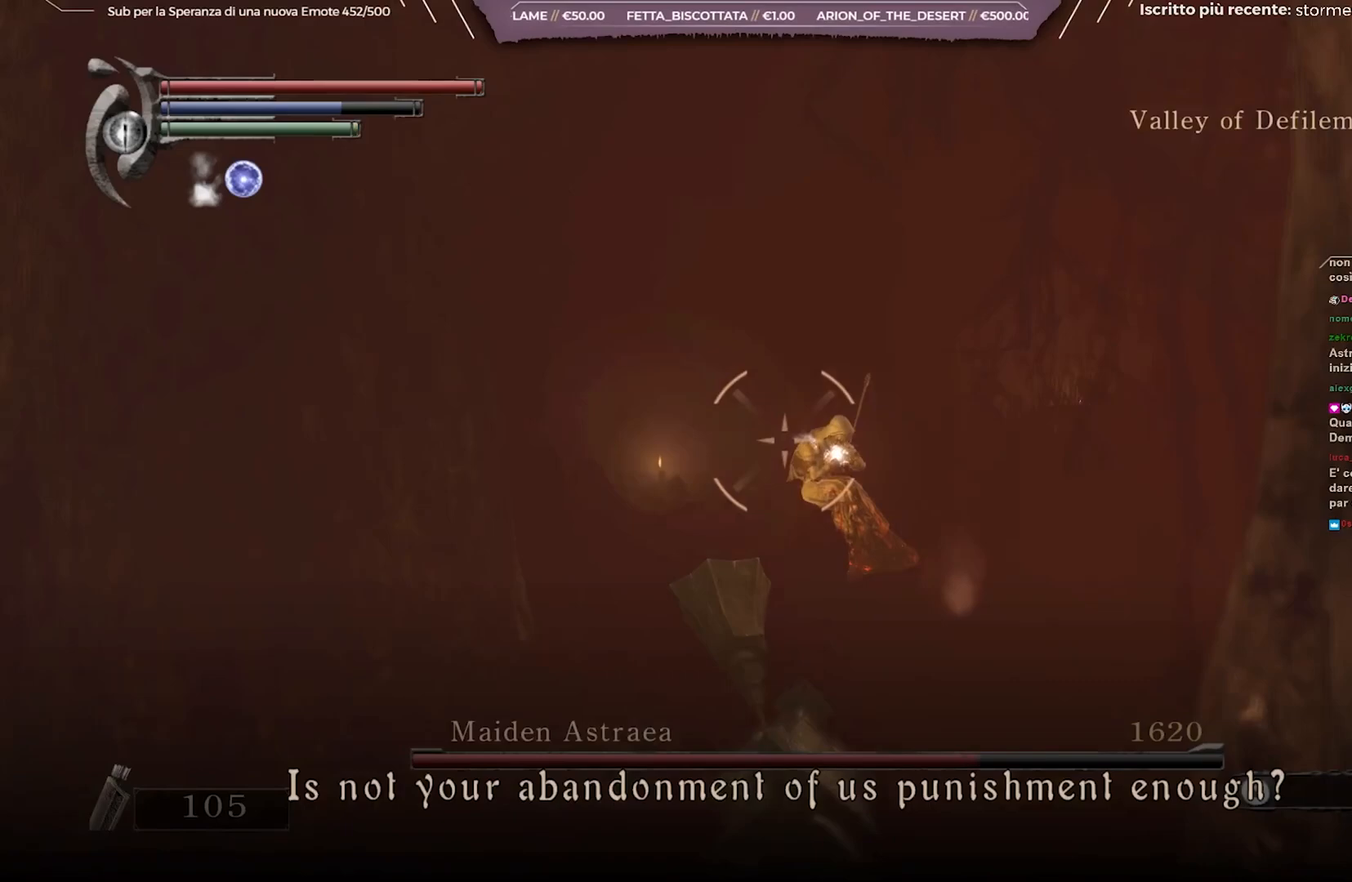
{"buttons": ["L1", "R1"], "left_stick": "center", "right_stick": "center", "events": [[50, "R1", "up"], [133, "R1", "down"], [217, "R1", "up"], [300, "R1", "down"], [400, "R1", "up"], [467, "R1", "down"]]}
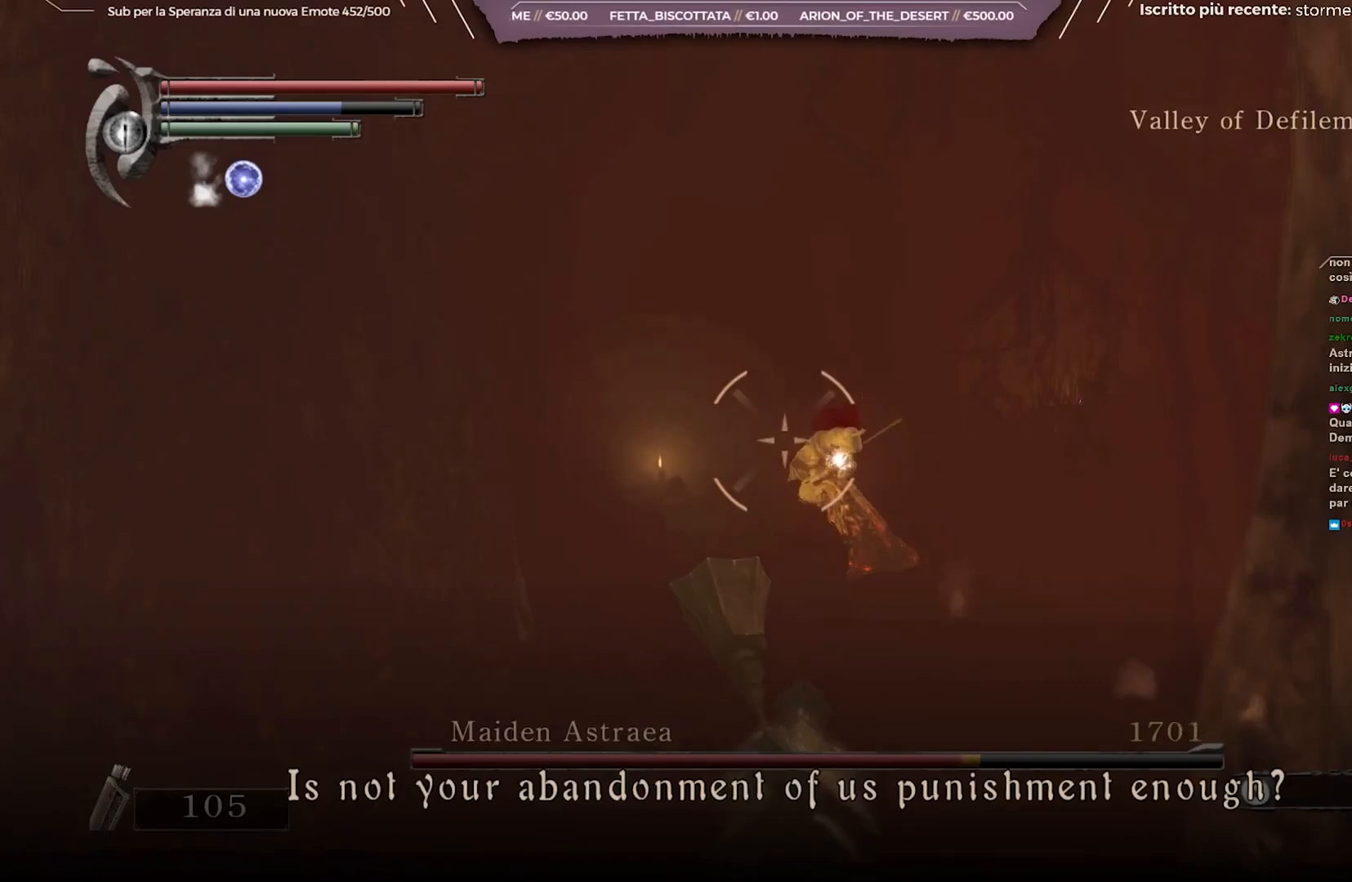
{"buttons": ["L1"], "left_stick": "center", "right_stick": "center", "events": [[67, "R1", "up"], [150, "R1", "down"], [233, "R1", "up"], [333, "R1", "down"], [417, "R1", "up"]]}
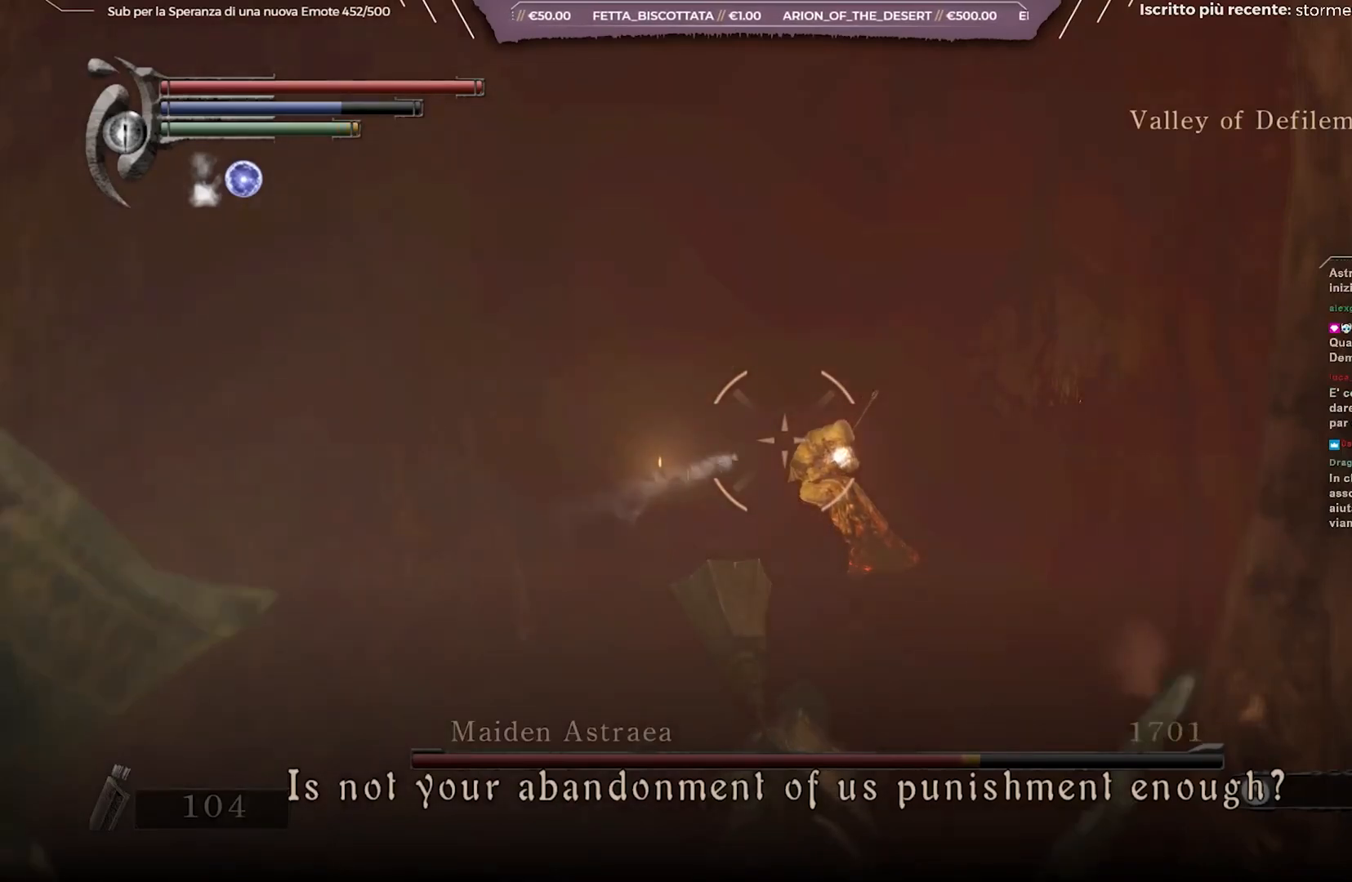
{"buttons": ["L1"], "left_stick": "center", "right_stick": "center", "events": [[17, "R1", "down"], [133, "R1", "up"], [200, "R1", "down"], [283, "R1", "up"], [383, "R1", "down"], [467, "R1", "up"]]}
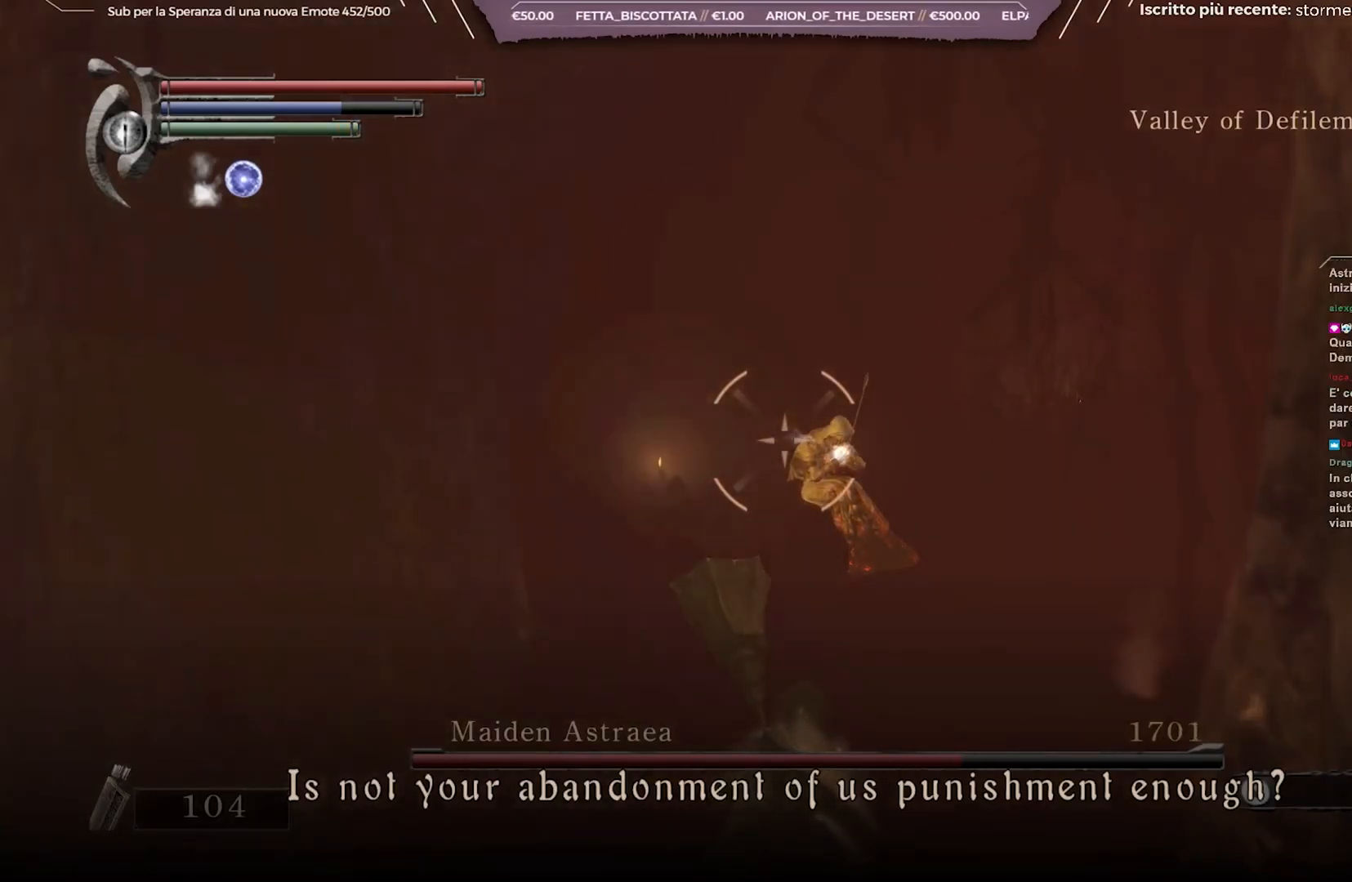
{"buttons": ["L1", "R1"], "left_stick": "center", "right_stick": "center", "events": [[67, "R1", "down"], [167, "R1", "up"], [233, "R1", "down"], [350, "R1", "up"], [450, "R1", "down"]]}
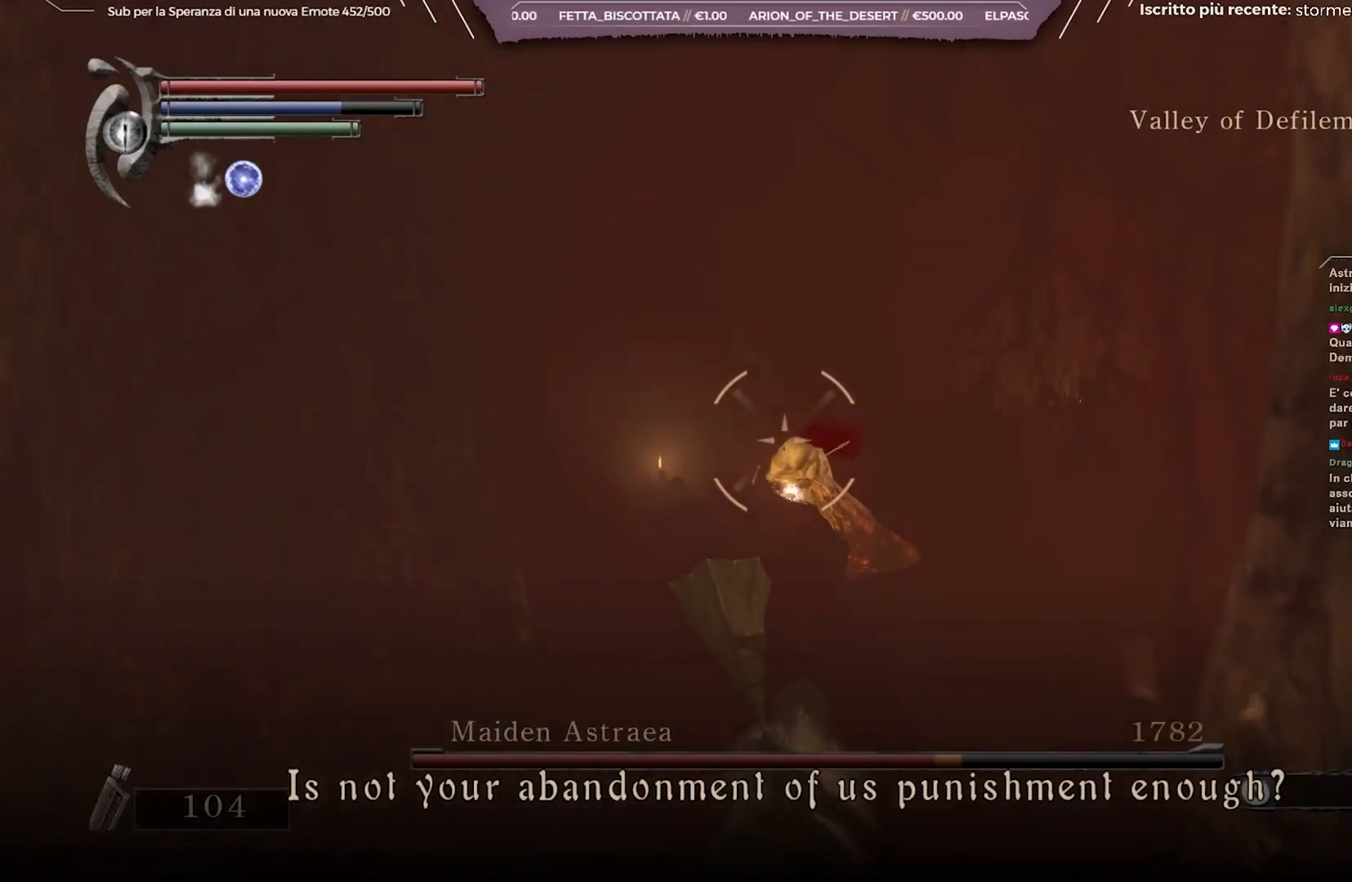
{"buttons": ["L1", "R1"], "left_stick": "center", "right_stick": "center", "events": [[200, "R1", "up"], [283, "R1", "down"], [383, "R1", "up"], [450, "R1", "down"]]}
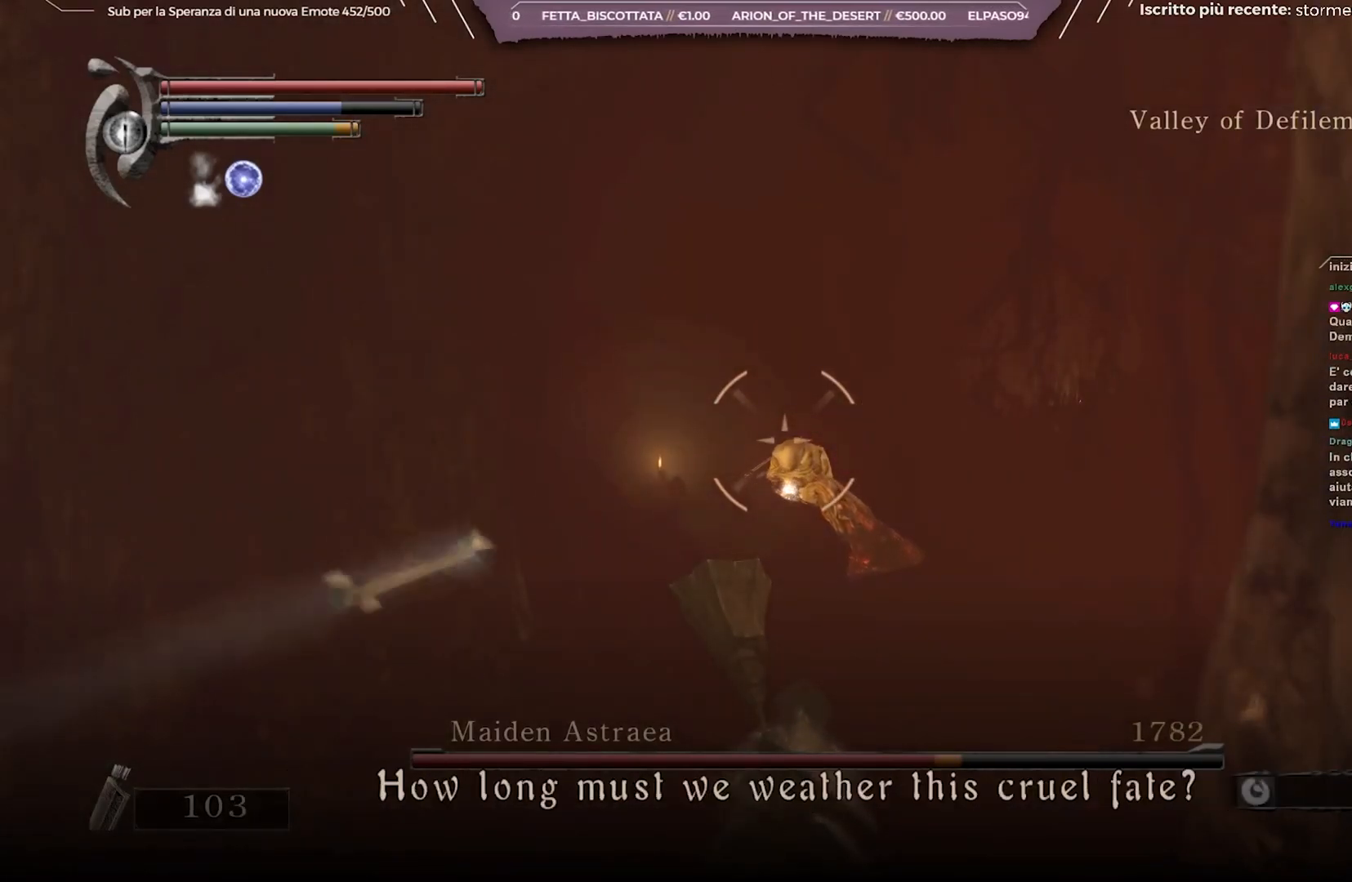
{"buttons": ["L1"], "left_stick": "center", "right_stick": "center", "events": [[67, "R1", "up"], [133, "R1", "down"], [250, "R1", "up"], [333, "R1", "down"], [450, "R1", "up"]]}
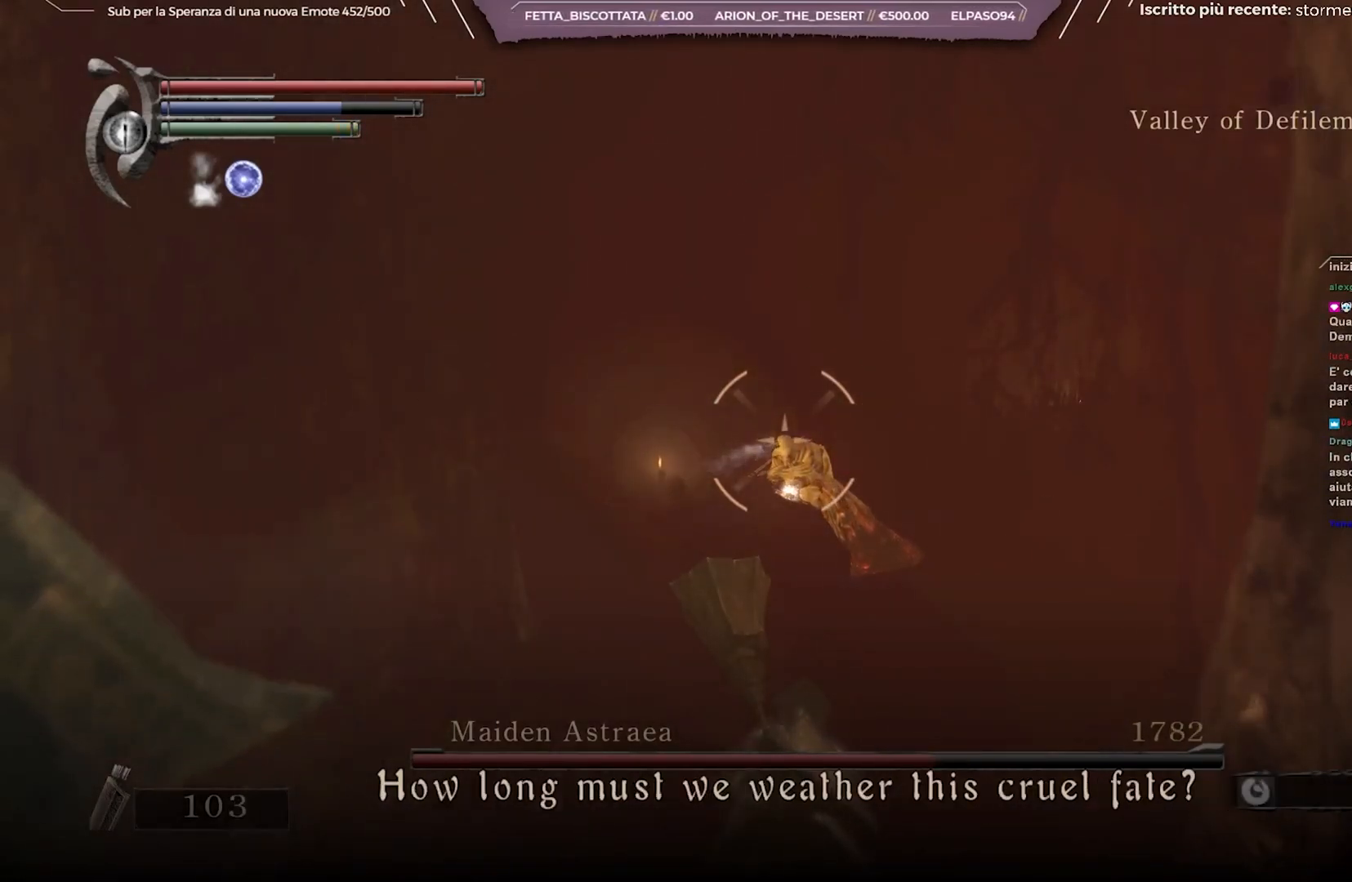
{"buttons": ["L1"], "left_stick": "center", "right_stick": "center", "events": [[17, "R1", "down"], [133, "R1", "up"], [200, "R1", "down"], [300, "R1", "up"], [400, "R1", "down"], [483, "R1", "up"]]}
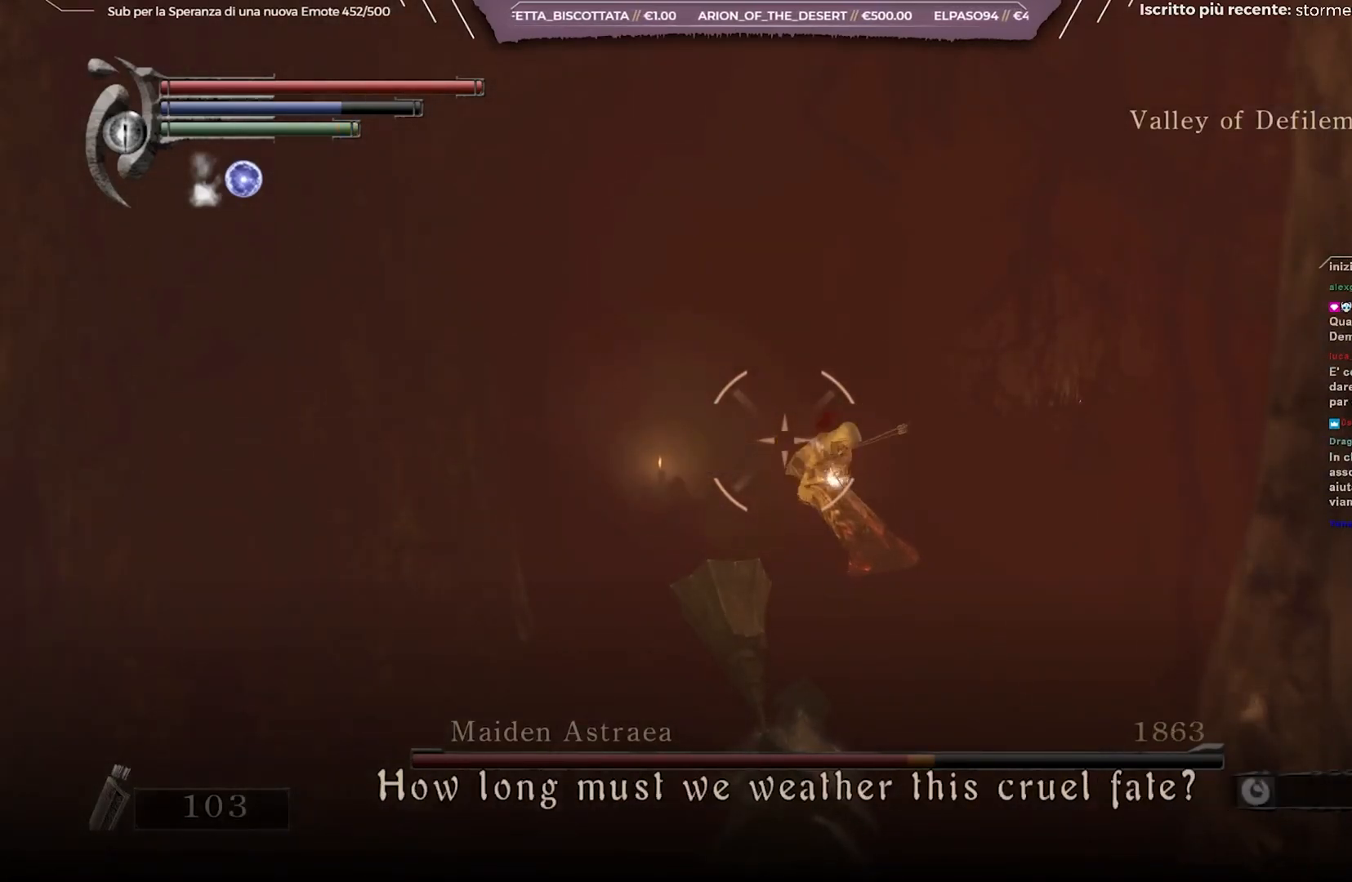
{"buttons": ["L1", "R1"], "left_stick": "center", "right_stick": "center", "events": [[67, "R1", "down"], [167, "R1", "up"], [183, "R1", "down"], [200, "R1", "up"], [250, "R1", "down"], [350, "R1", "up"], [433, "R1", "down"]]}
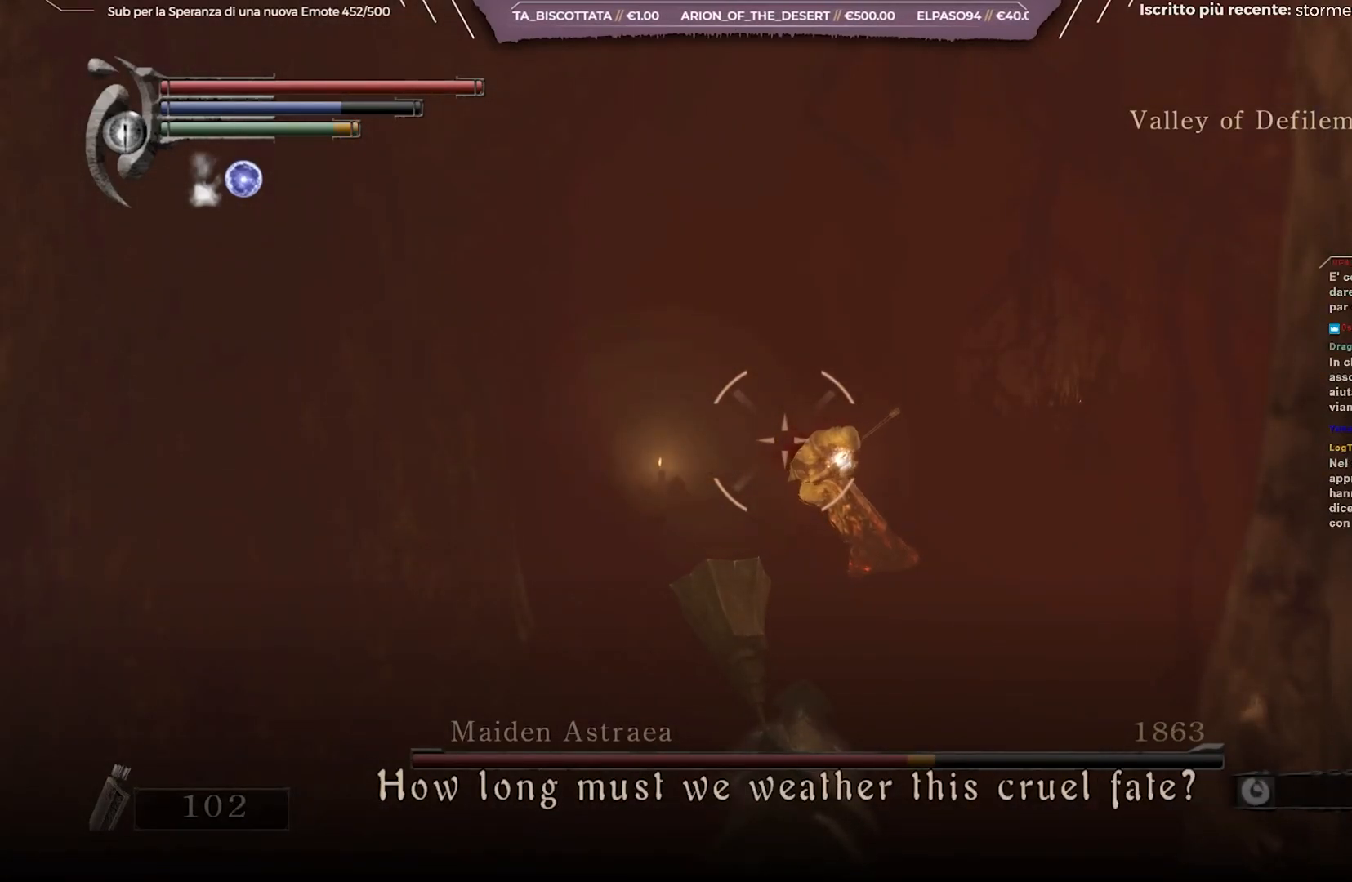
{"buttons": ["L1", "R1"], "left_stick": "center", "right_stick": "center", "events": [[50, "R1", "up"], [133, "R1", "down"], [233, "R1", "up"], [317, "R1", "down"], [400, "R1", "up"], [500, "R1", "down"]]}
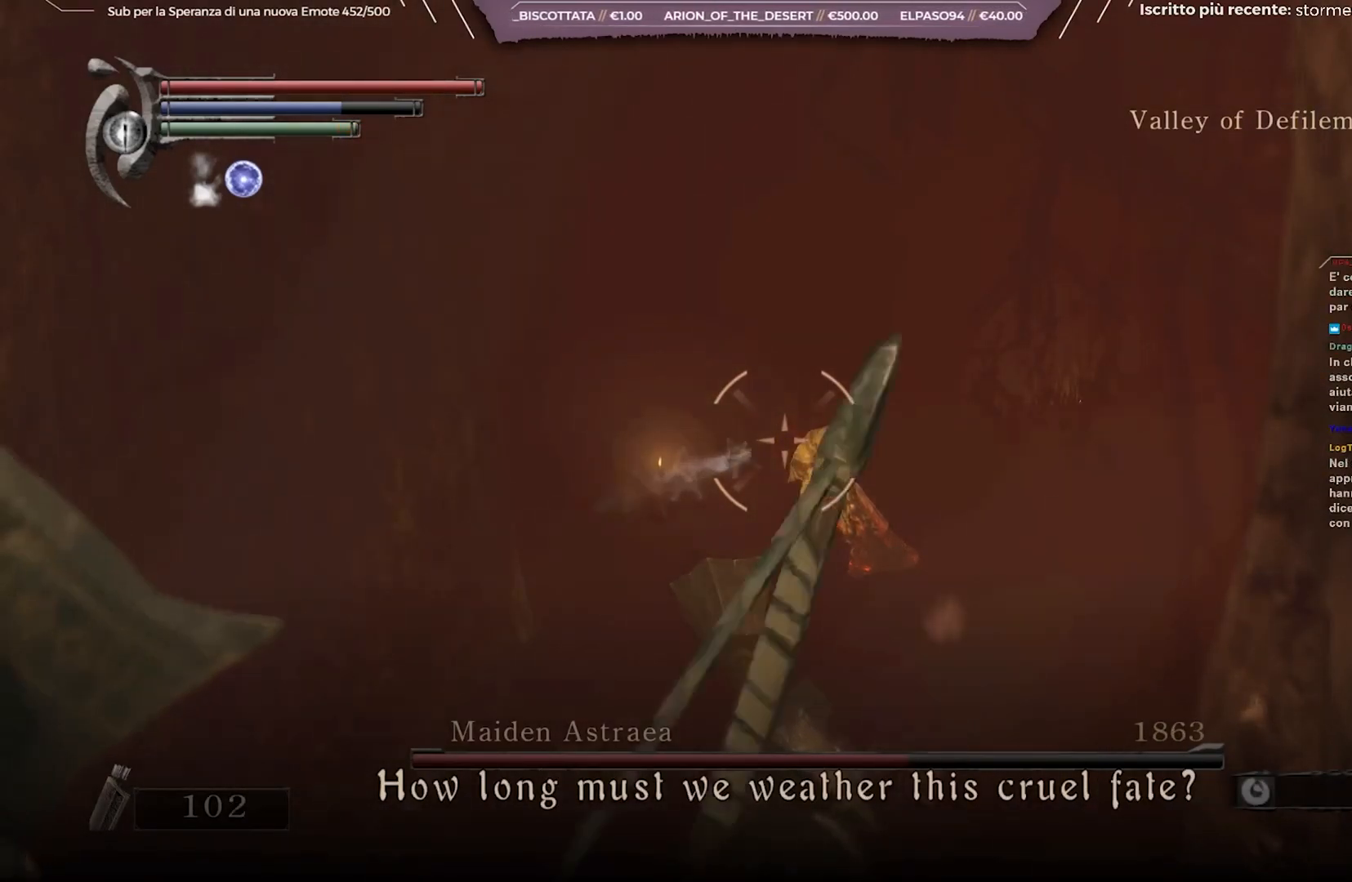
{"buttons": ["L1"], "left_stick": "center", "right_stick": "center", "events": [[83, "R1", "up"], [167, "R1", "down"], [250, "R1", "up"], [333, "R1", "down"], [433, "R1", "up"]]}
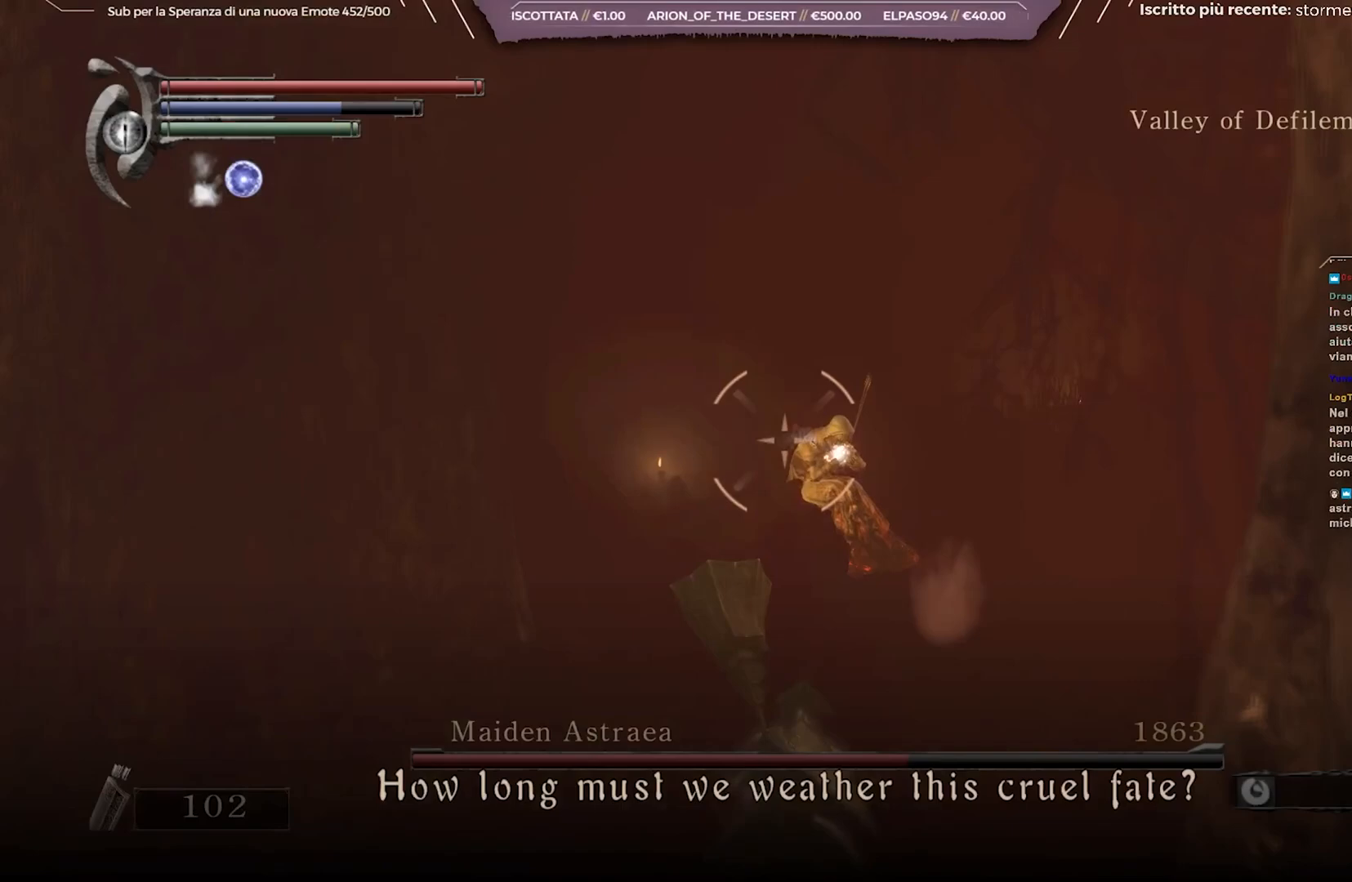
{"buttons": ["L1"], "left_stick": "center", "right_stick": "center", "events": [[17, "R1", "down"], [83, "R1", "up"], [100, "R1", "down"], [117, "R1", "up"], [167, "R1", "down"], [267, "R1", "up"], [350, "R1", "down"], [450, "R1", "up"]]}
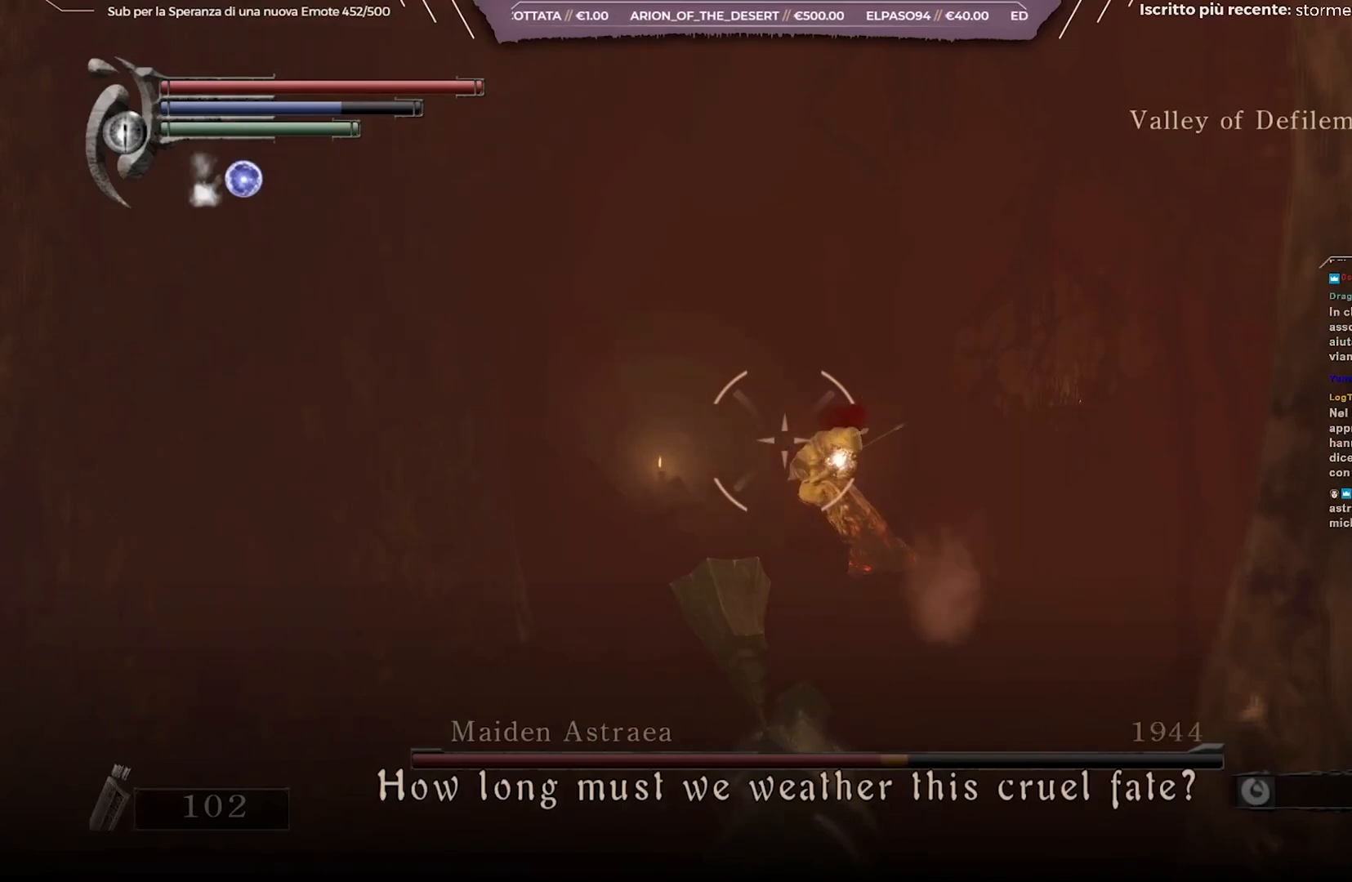
{"buttons": ["L1"], "left_stick": "center", "right_stick": "center", "events": [[50, "R1", "down"], [150, "R1", "up"]]}
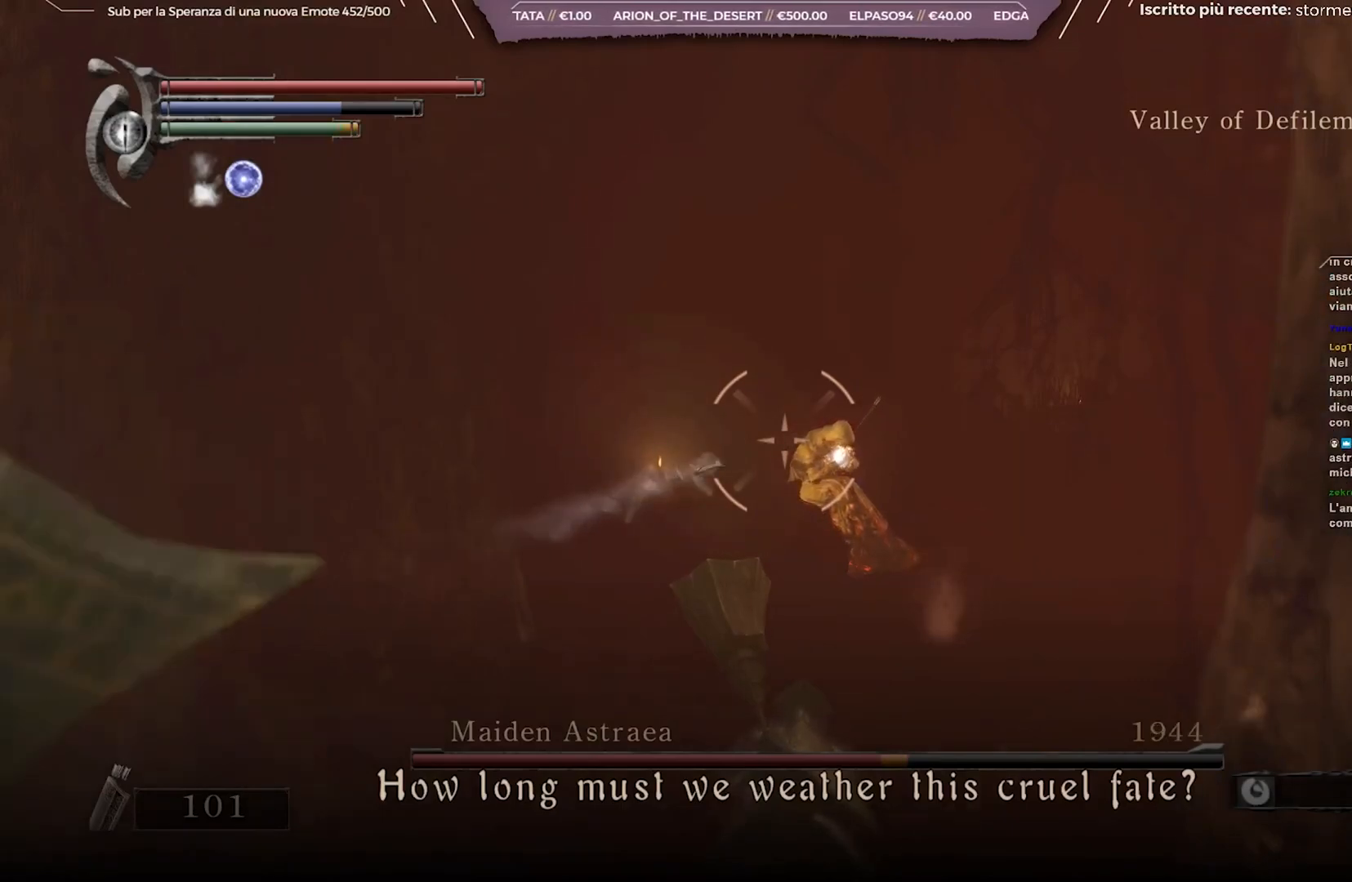
{"buttons": ["L1", "R1"], "left_stick": "center", "right_stick": "center", "events": [[33, "R1", "down"], [100, "R1", "up"], [250, "R1", "down"], [283, "R1", "up"], [300, "R1", "down"]]}
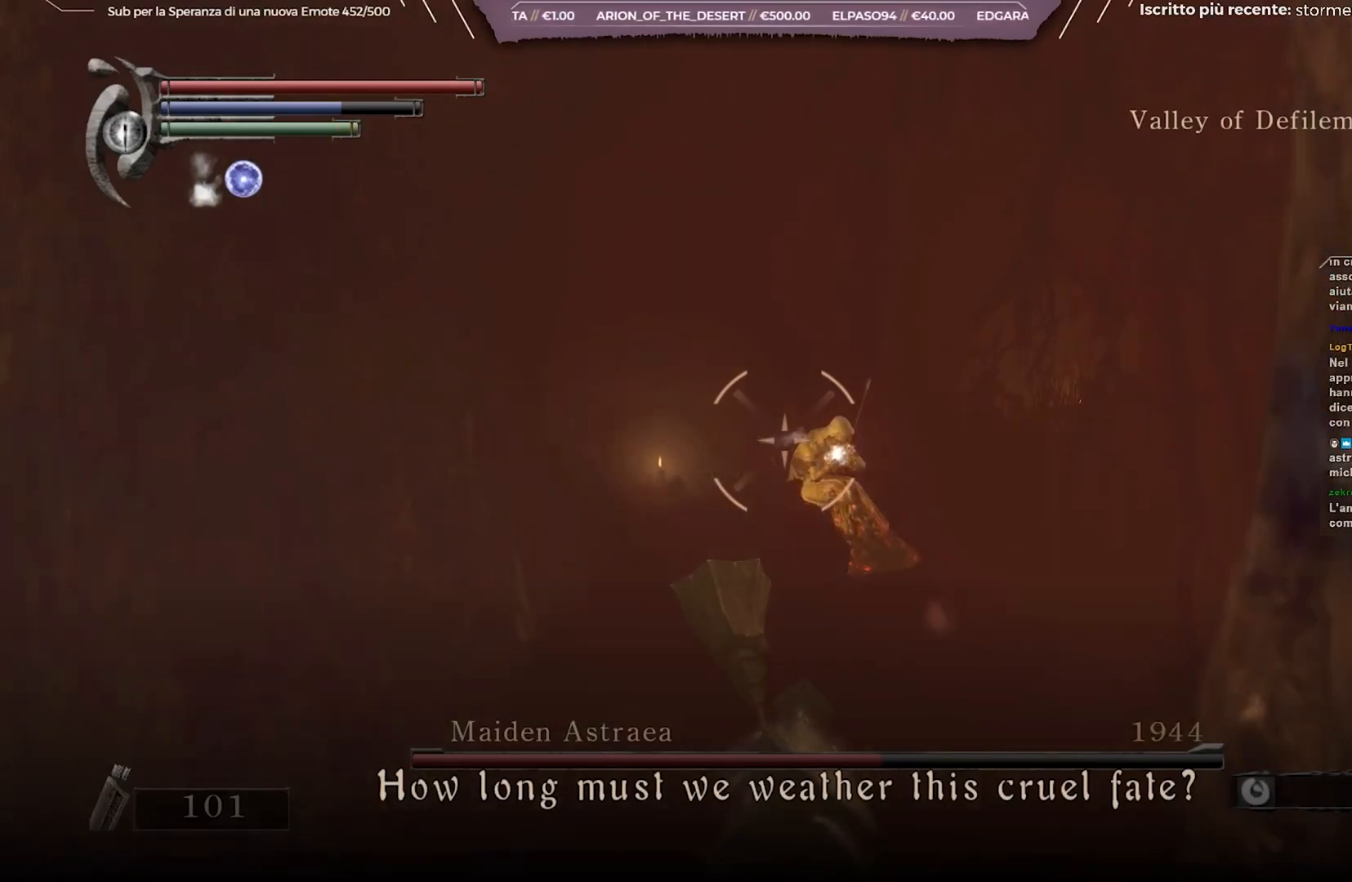
{"buttons": ["L1", "R1"], "left_stick": "center", "right_stick": "center", "events": [[33, "R1", "up"], [467, "R1", "down"]]}
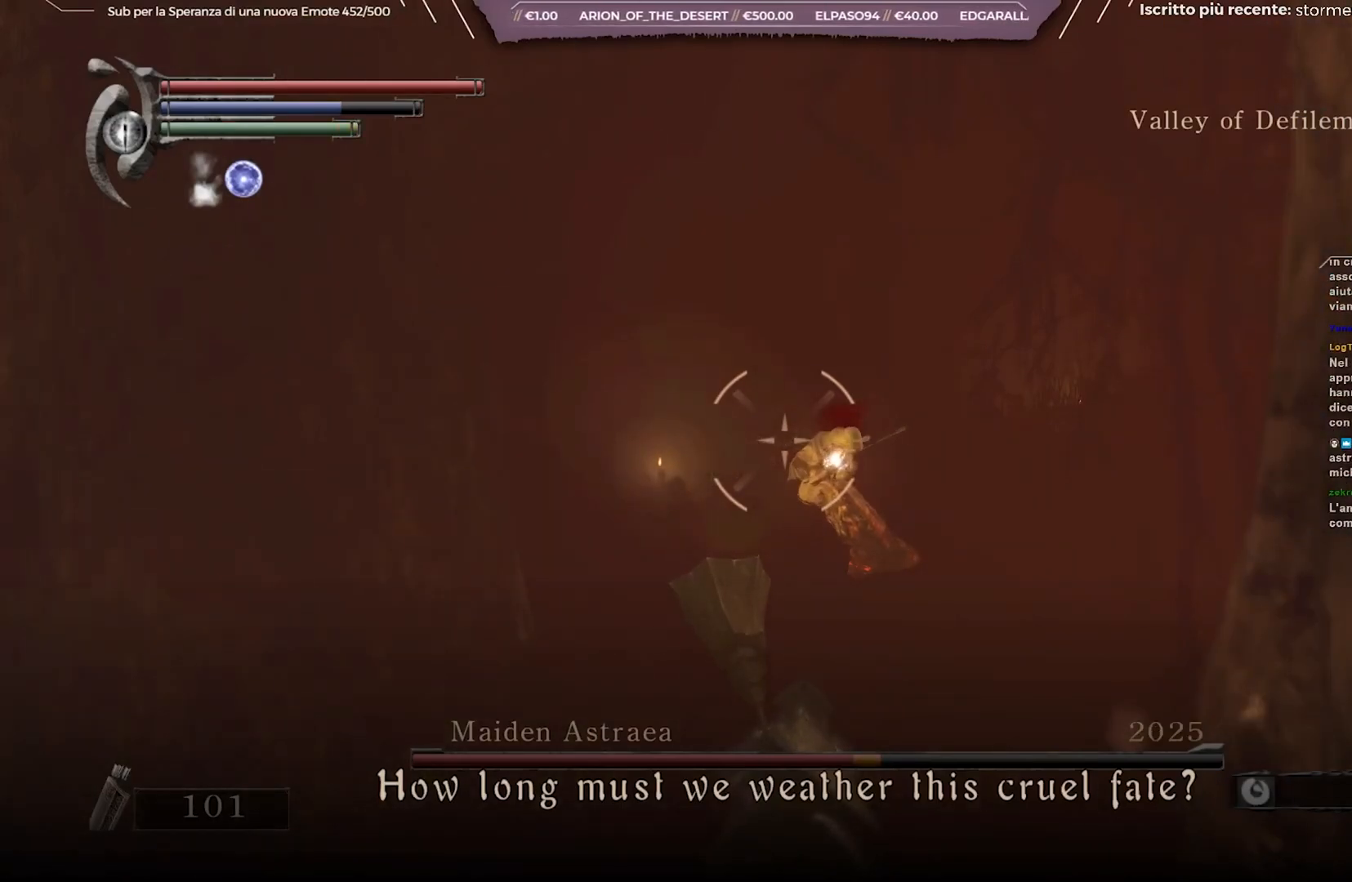
{"buttons": ["L1"], "left_stick": "center", "right_stick": "center", "events": [[50, "R1", "up"], [217, "R1", "down"], [300, "R1", "up"], [400, "R1", "down"], [500, "R1", "up"]]}
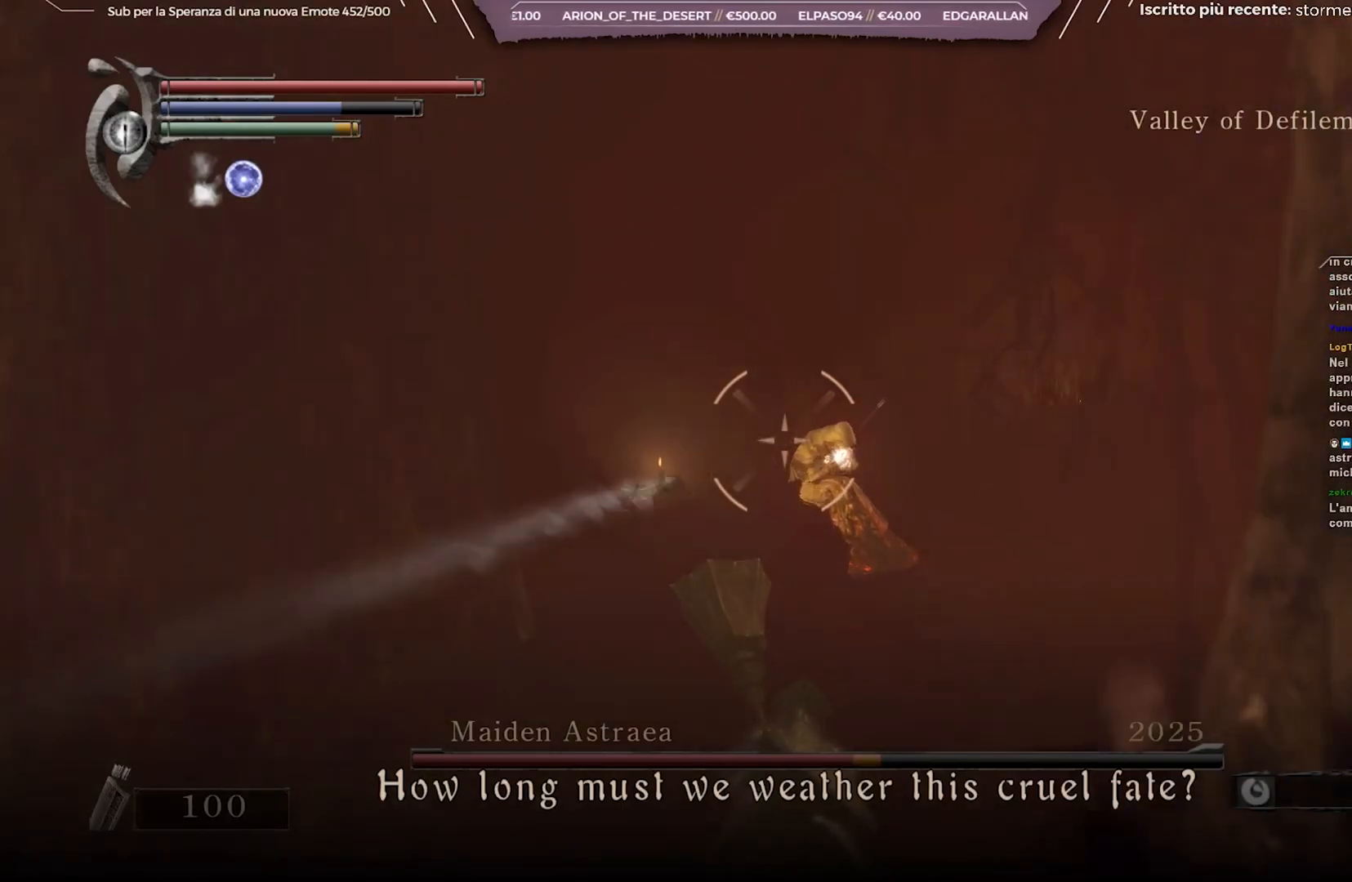
{"buttons": ["L1", "R1"], "left_stick": "center", "right_stick": "center", "events": [[100, "R1", "down"], [183, "R1", "up"], [283, "R1", "down"], [367, "R1", "up"], [383, "R1", "down"], [400, "R1", "up"], [467, "R1", "down"]]}
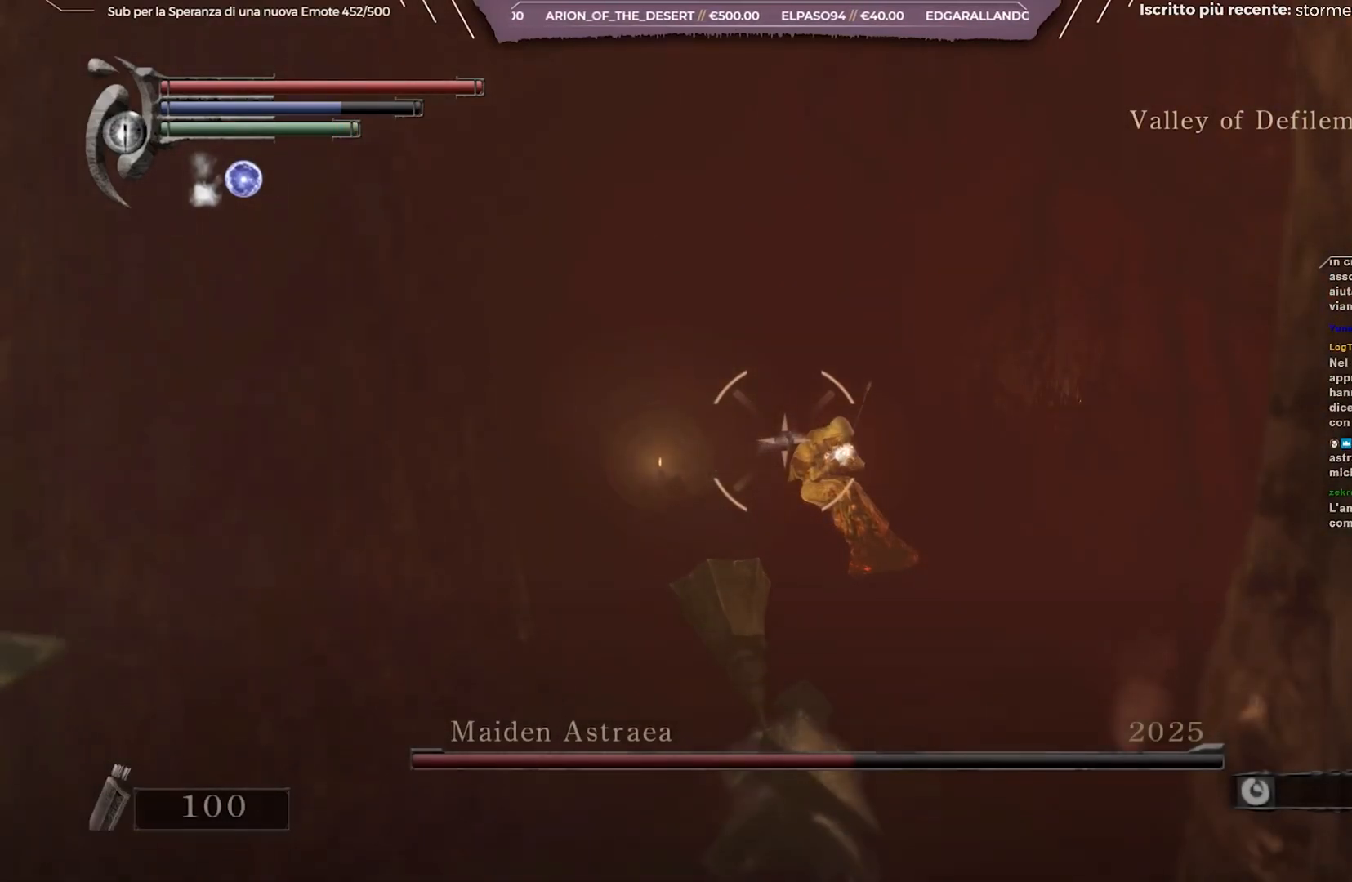
{"buttons": ["L1"], "left_stick": "center", "right_stick": "center", "events": [[67, "R1", "up"], [167, "R1", "down"], [250, "R1", "up"], [350, "R1", "down"], [433, "R1", "up"]]}
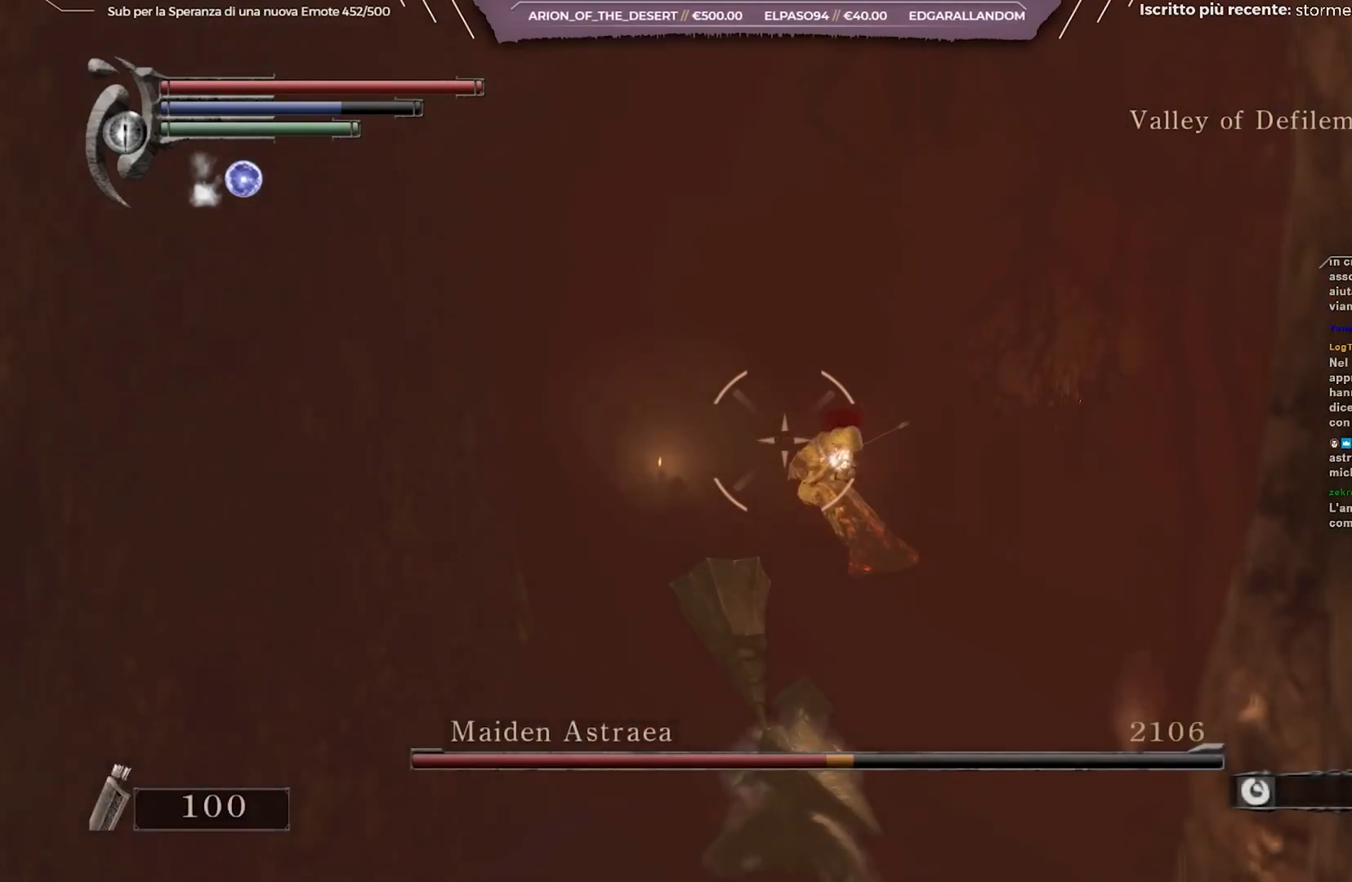
{"buttons": ["L1", "R1"], "left_stick": "center", "right_stick": "center", "events": [[50, "R1", "down"], [133, "R1", "up"], [233, "R1", "down"], [333, "R1", "up"], [433, "R1", "down"]]}
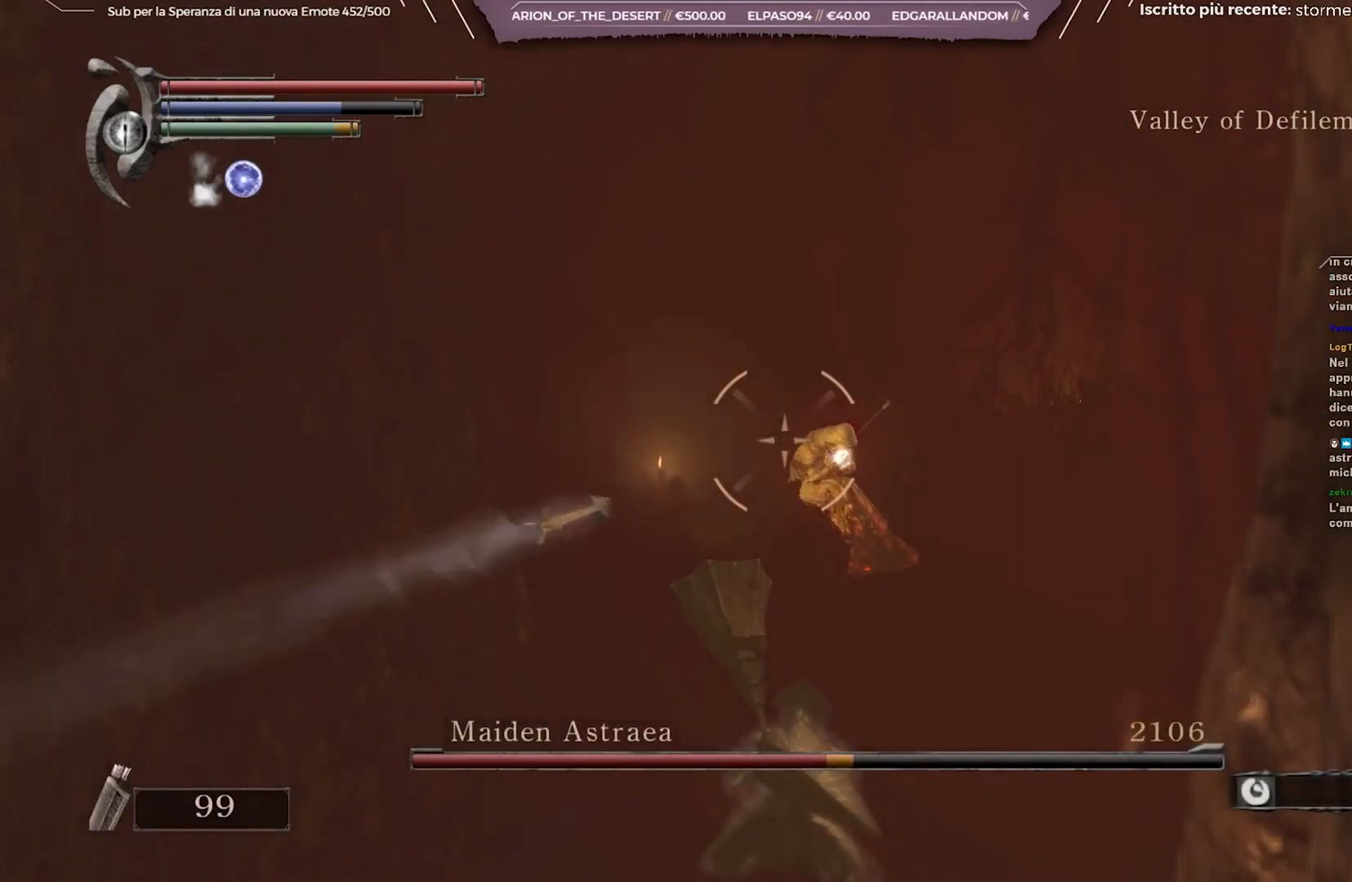
{"buttons": ["L1", "R1"], "left_stick": "center", "right_stick": "center", "events": [[50, "R1", "up"], [117, "R1", "down"], [217, "R1", "up"], [333, "R1", "down"], [400, "R1", "up"], [500, "R1", "down"]]}
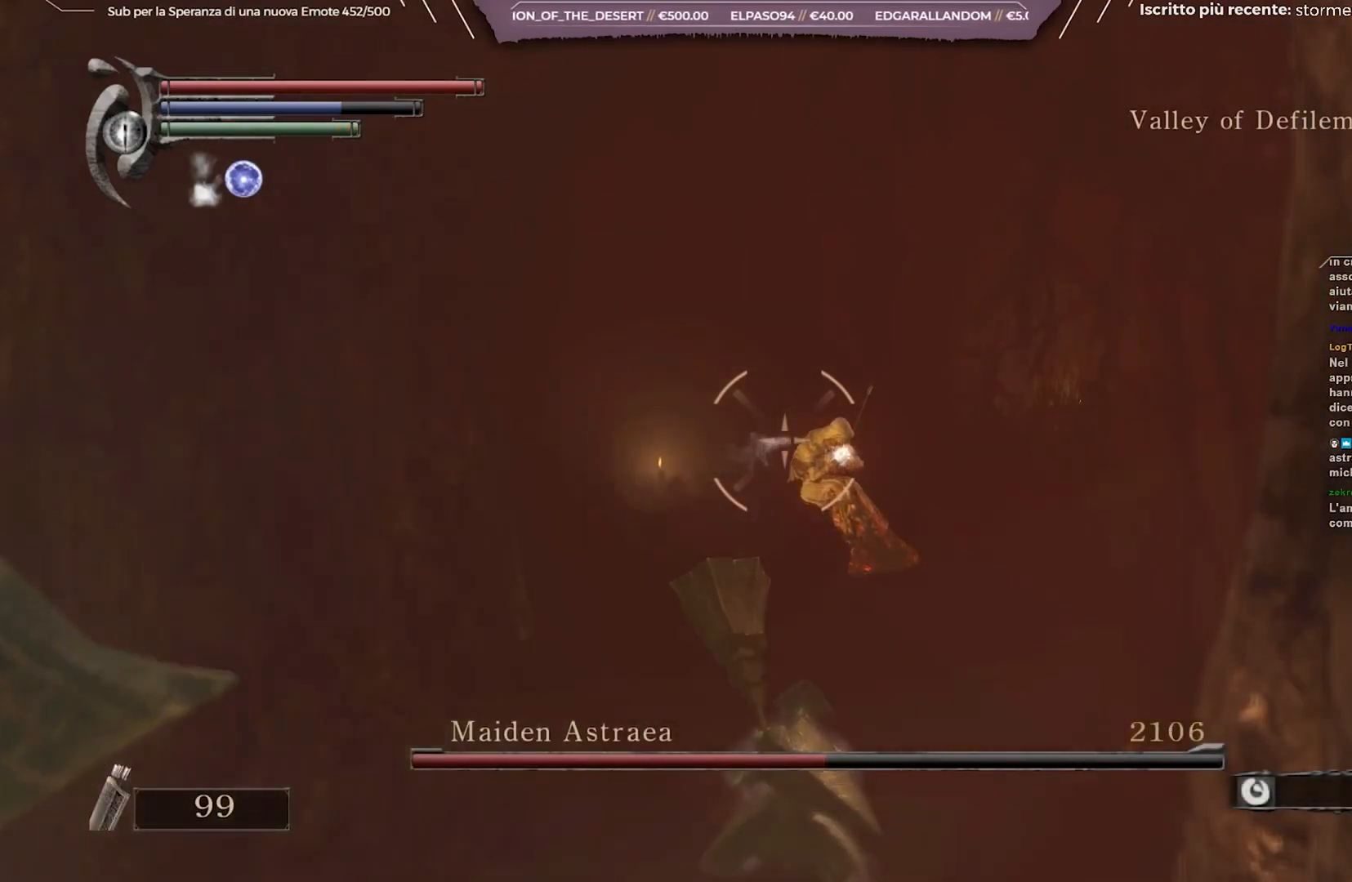
{"buttons": ["L1"], "left_stick": "center", "right_stick": "center", "events": [[100, "R1", "up"], [117, "R1", "down"], [133, "R1", "up"], [200, "R1", "down"], [283, "R1", "up"], [300, "R1", "down"], [317, "R1", "up"], [383, "R1", "down"], [483, "R1", "up"]]}
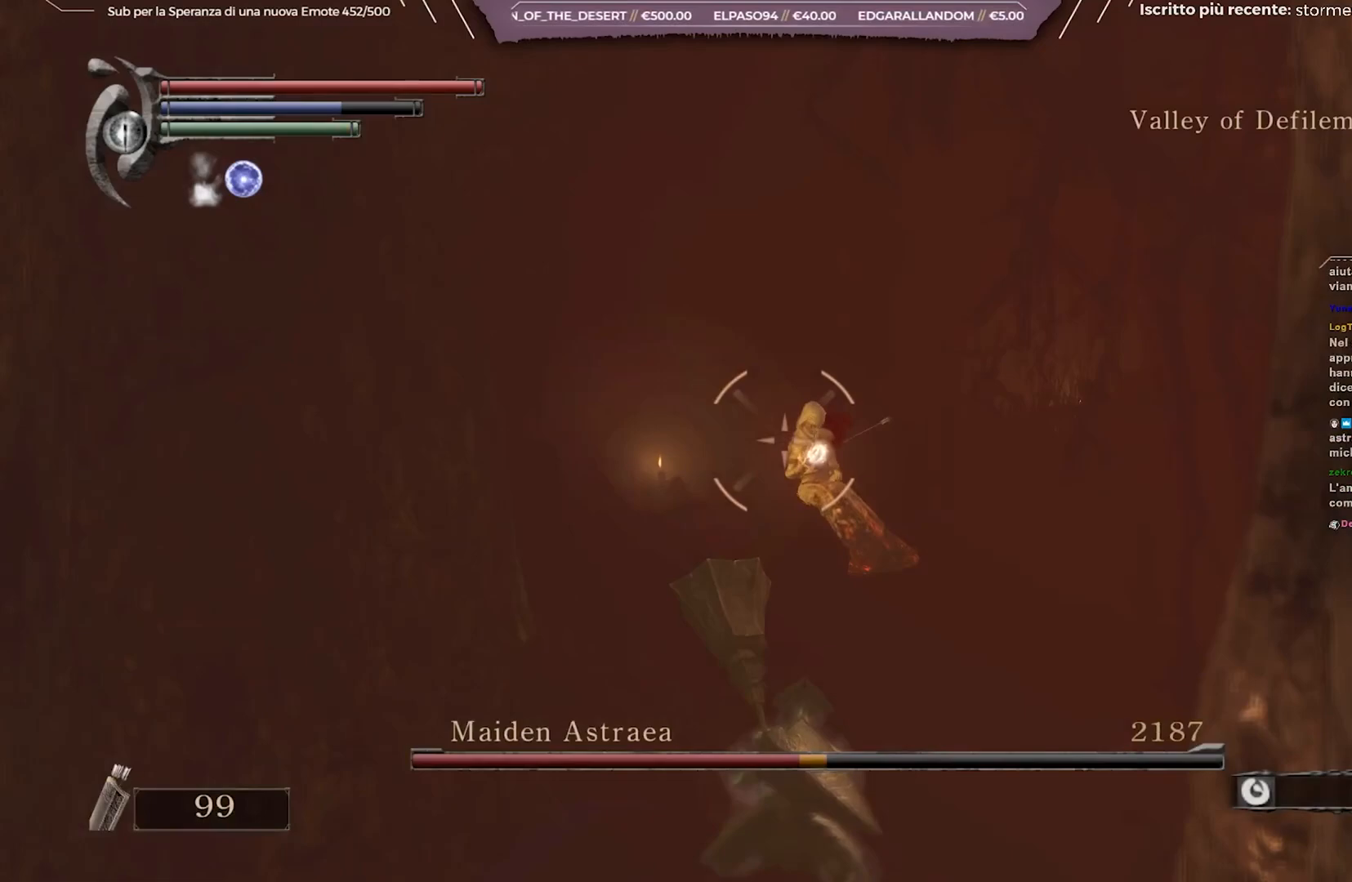
{"buttons": ["L1", "R1"], "left_stick": "center", "right_stick": "center", "events": [[83, "R1", "down"], [167, "R1", "up"], [183, "R1", "down"], [200, "R1", "up"], [267, "R1", "down"], [367, "R1", "up"], [467, "R1", "down"]]}
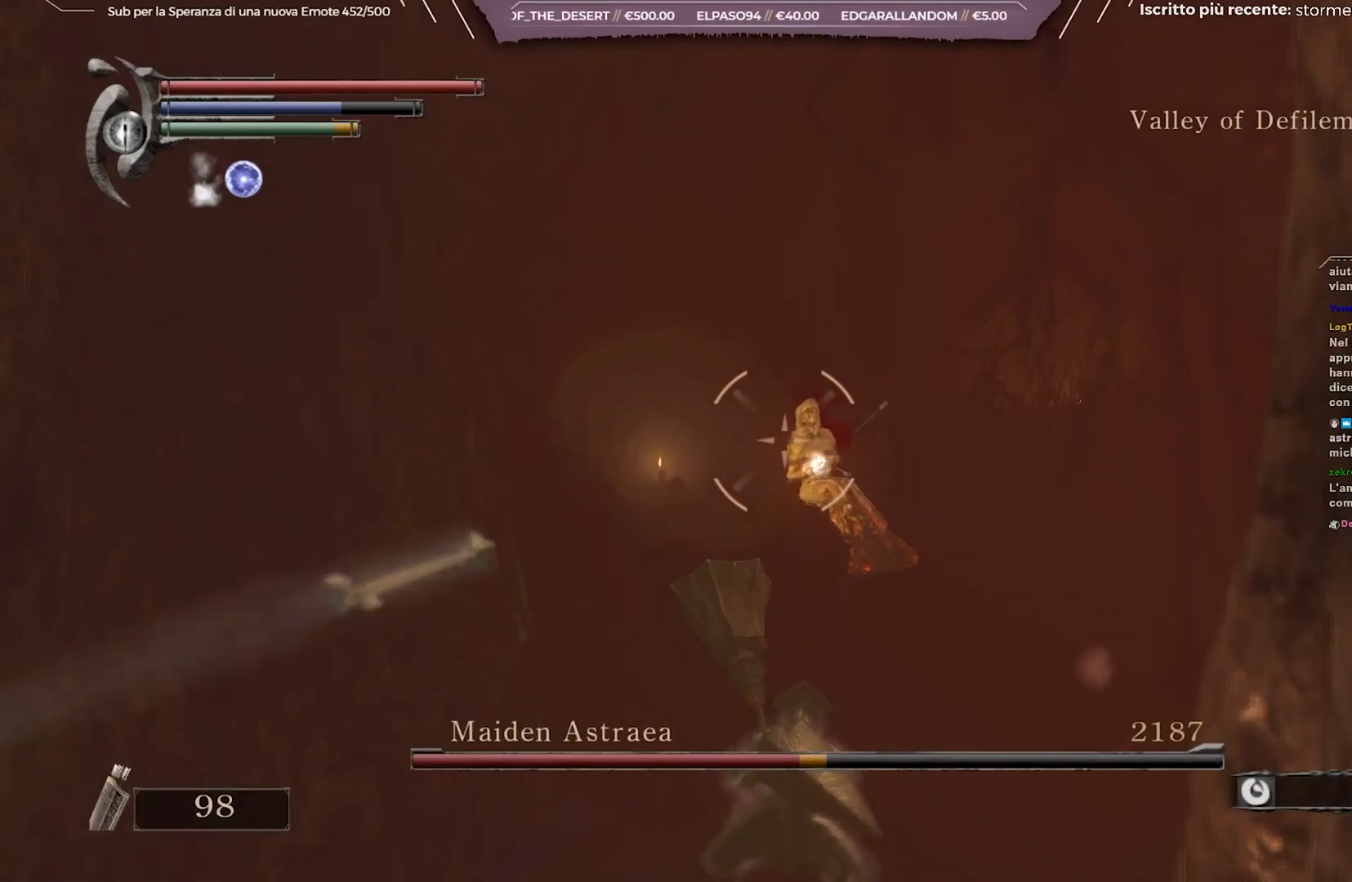
{"buttons": ["L1"], "left_stick": "center", "right_stick": "center", "events": [[83, "R1", "up"], [183, "R1", "down"], [283, "R1", "up"], [383, "R1", "down"], [483, "R1", "up"]]}
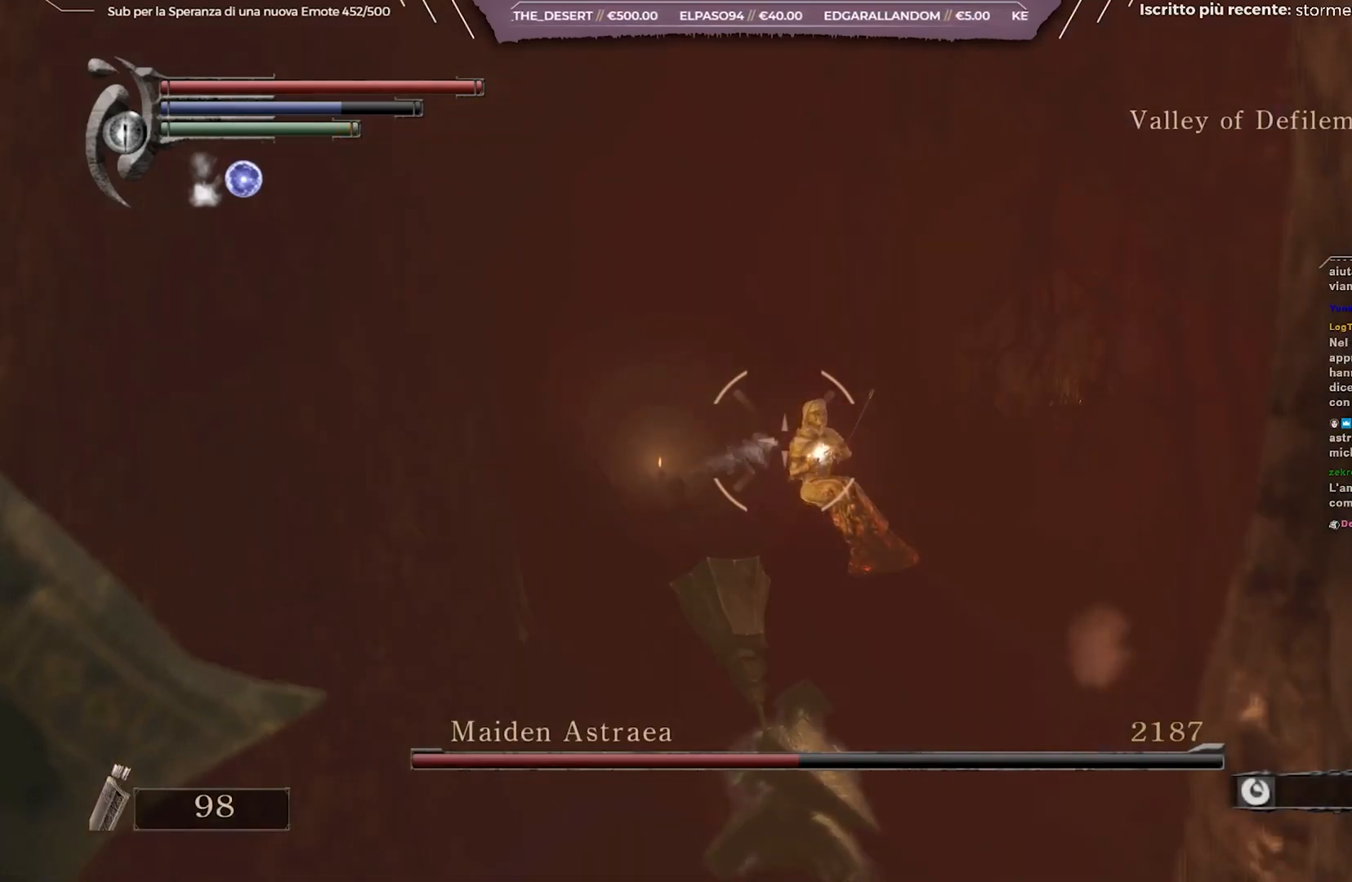
{"buttons": ["L1", "R1"], "left_stick": "center", "right_stick": "center", "events": [[67, "R1", "down"], [167, "R1", "up"], [183, "R1", "down"], [200, "R1", "up"], [267, "R1", "down"], [400, "R1", "up"], [467, "R1", "down"]]}
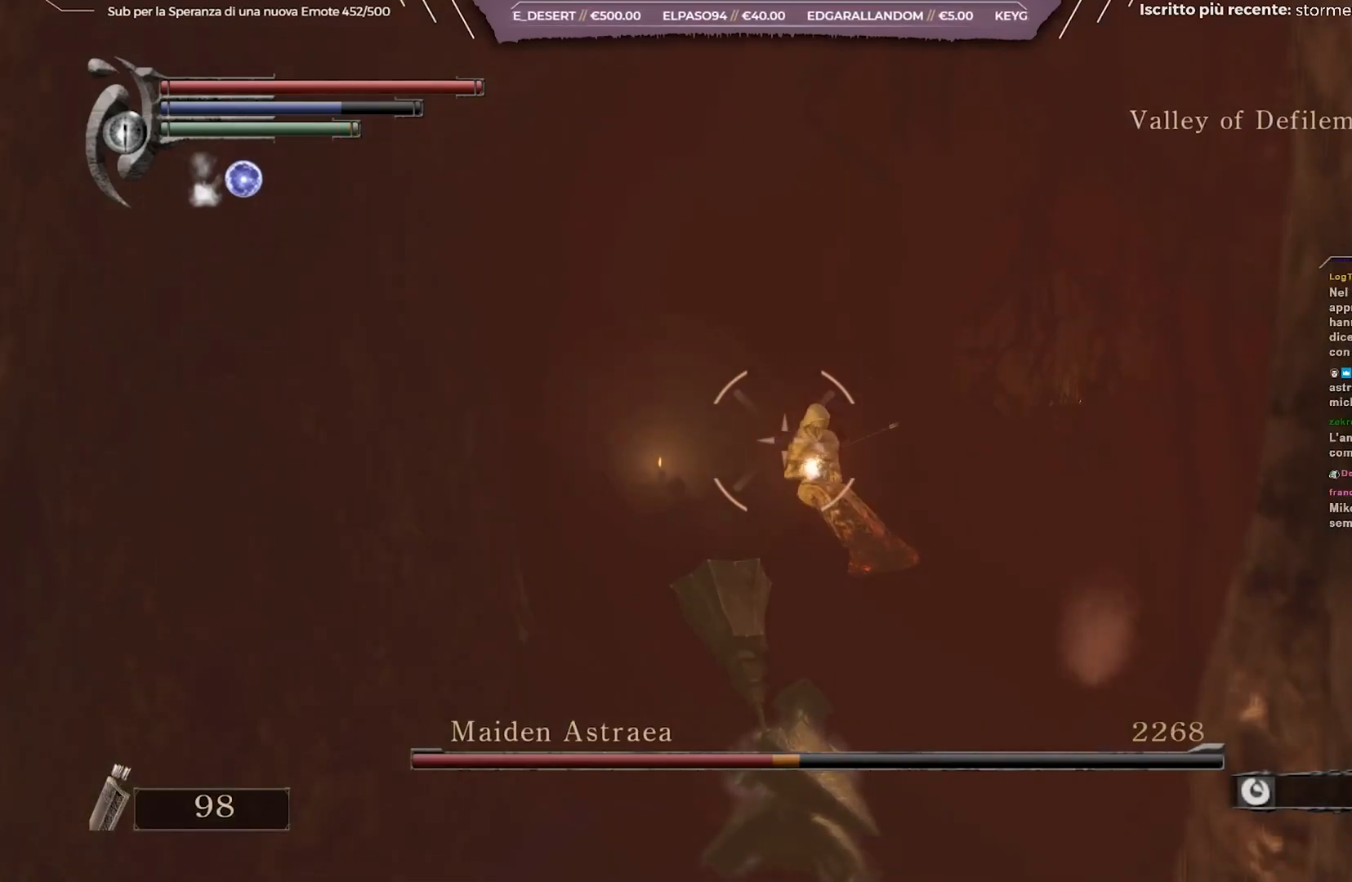
{"buttons": ["L1"], "left_stick": "center", "right_stick": "center", "events": [[100, "R1", "up"], [183, "R1", "down"], [283, "R1", "up"], [300, "R1", "down"], [317, "R1", "up"], [383, "R1", "down"], [500, "R1", "up"]]}
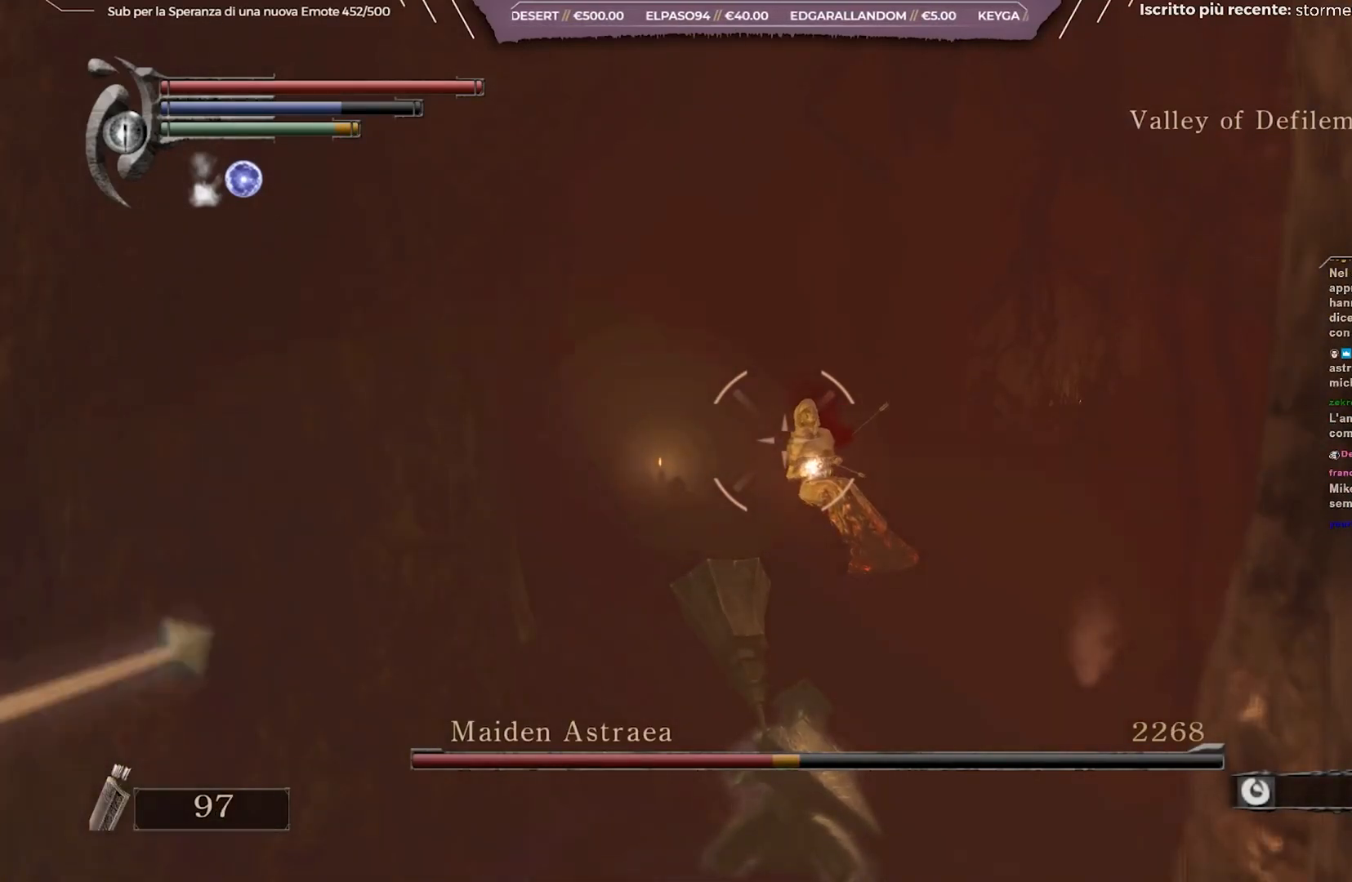
{"buttons": ["L1", "R1"], "left_stick": "center", "right_stick": "center", "events": [[83, "R1", "down"], [200, "R1", "up"], [283, "R1", "down"], [383, "R1", "up"], [500, "R1", "down"]]}
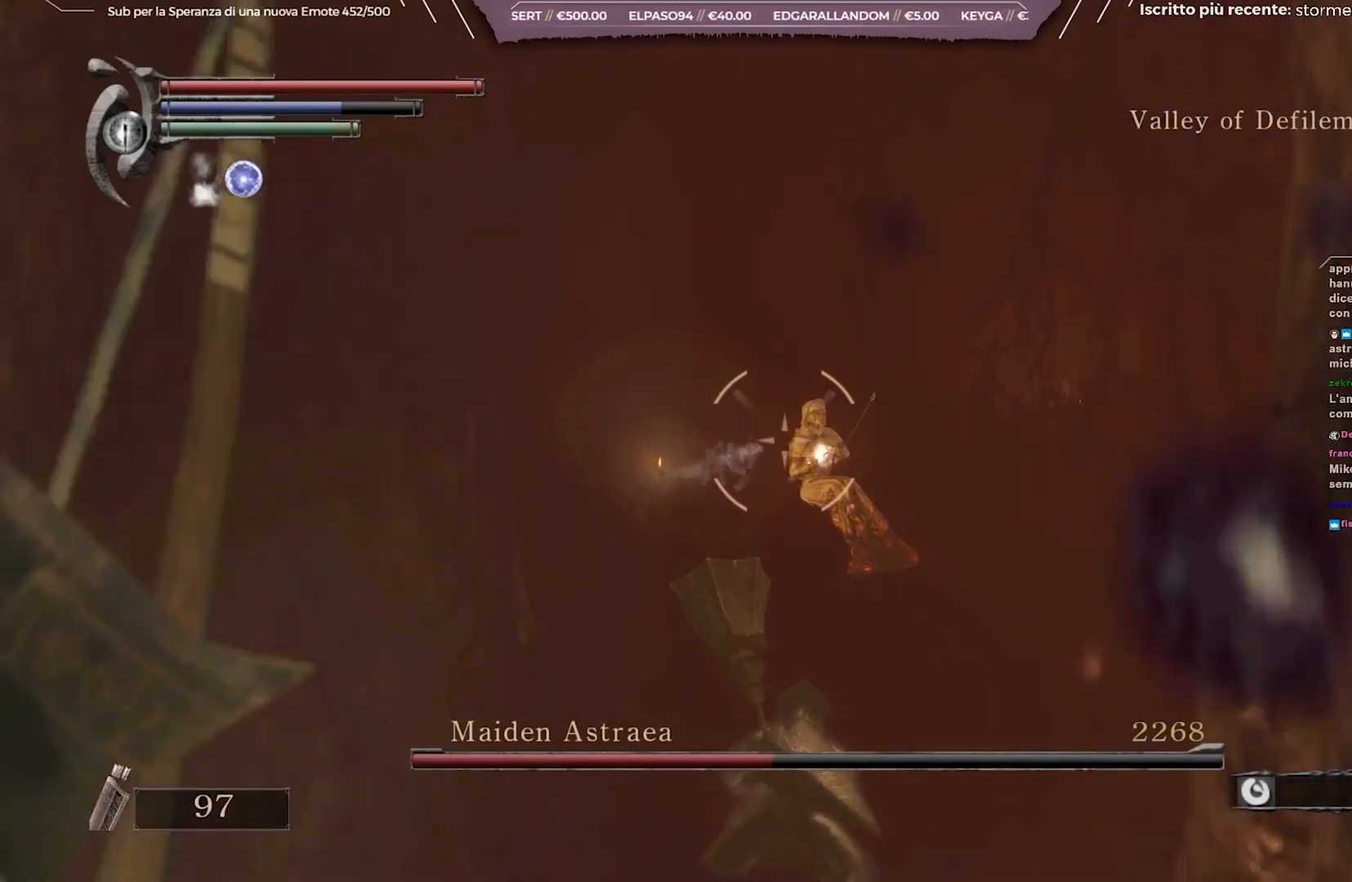
{"buttons": ["L1", "R1"], "left_stick": "center", "right_stick": "center", "events": [[117, "R1", "up"], [200, "R1", "down"], [317, "R1", "up"], [400, "R1", "down"]]}
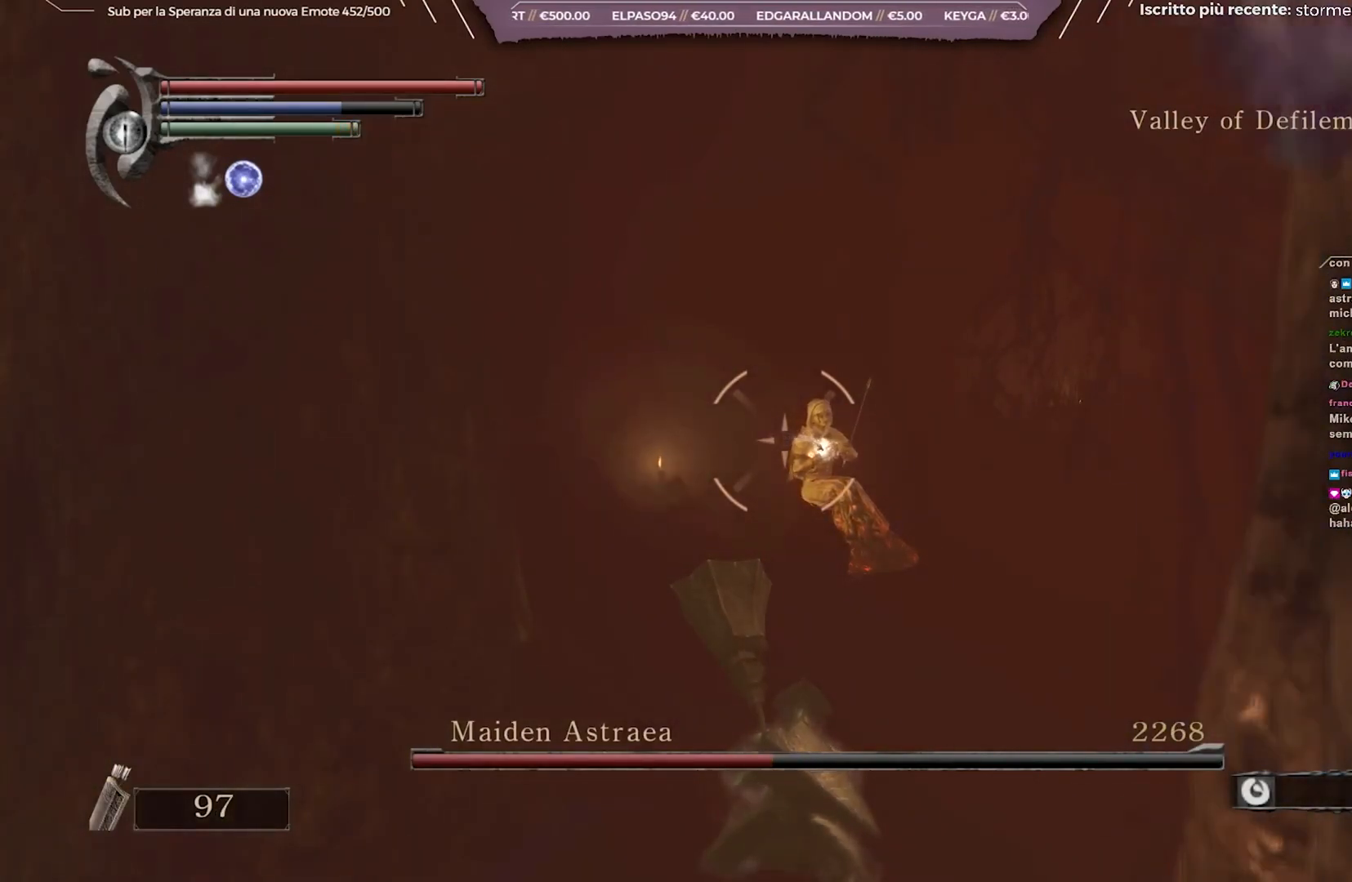
{"buttons": ["L1", "R1"], "left_stick": "center", "right_stick": "center", "events": [[17, "R1", "up"], [100, "R1", "down"], [217, "R1", "up"], [317, "R1", "down"], [417, "R1", "up"], [500, "R1", "down"]]}
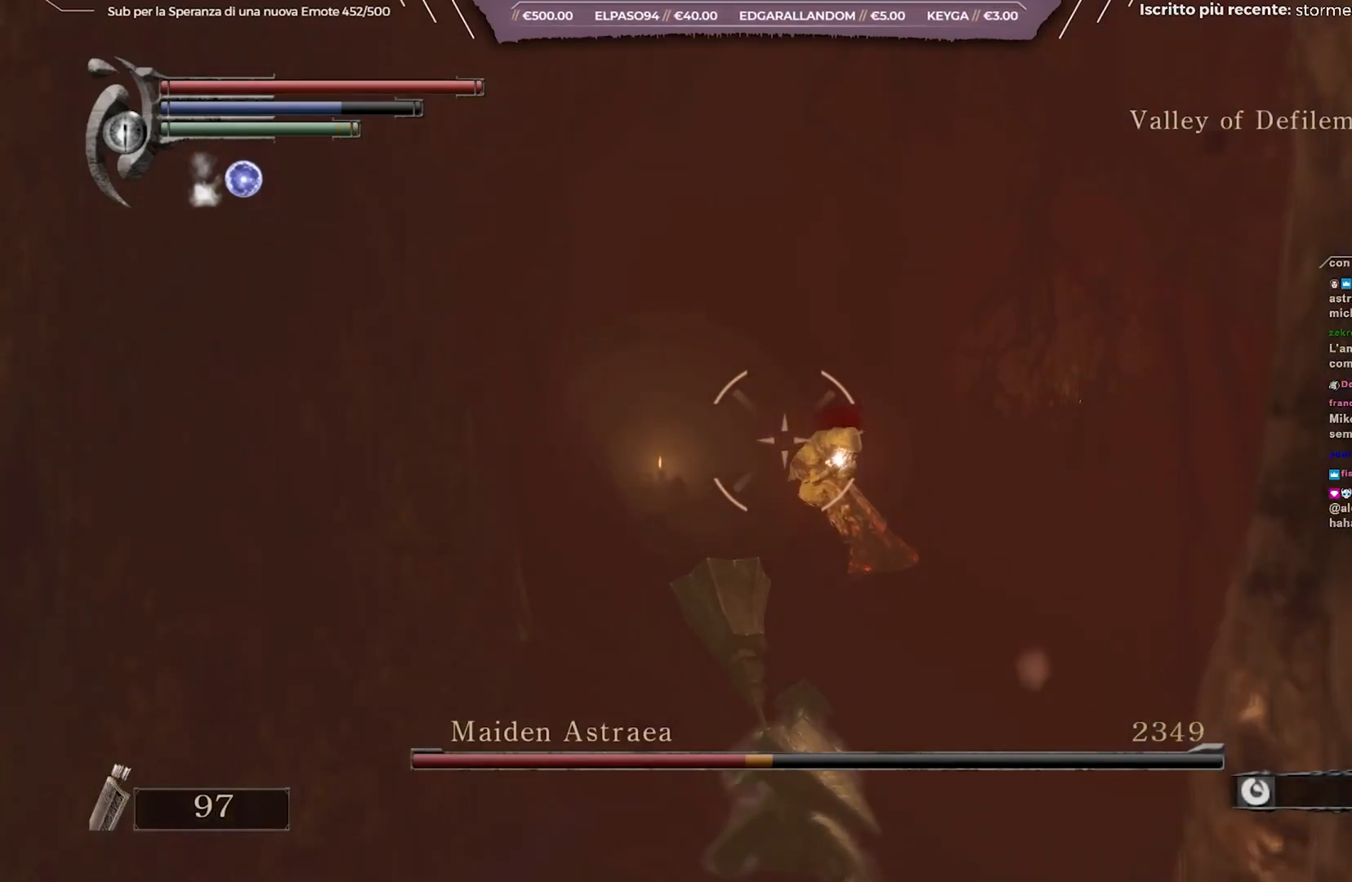
{"buttons": ["L1"], "left_stick": "center", "right_stick": "center", "events": [[117, "R1", "up"], [183, "R1", "down"], [250, "R1", "up"], [367, "R1", "down"], [467, "R1", "up"]]}
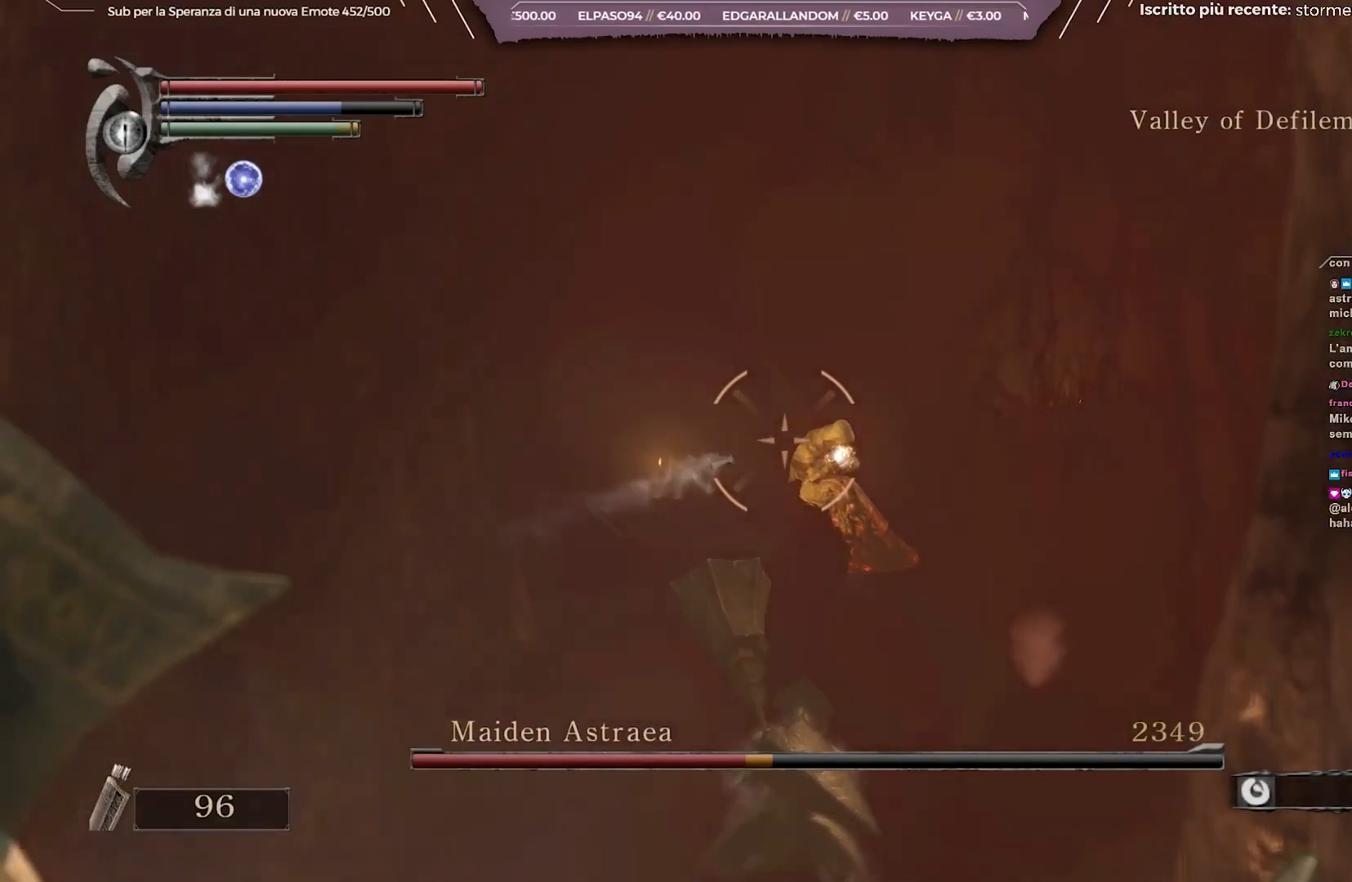
{"buttons": ["L1", "R1"], "left_stick": "center", "right_stick": "center", "events": [[50, "R1", "down"], [167, "R1", "up"], [250, "R1", "down"], [333, "R1", "up"], [450, "R1", "down"]]}
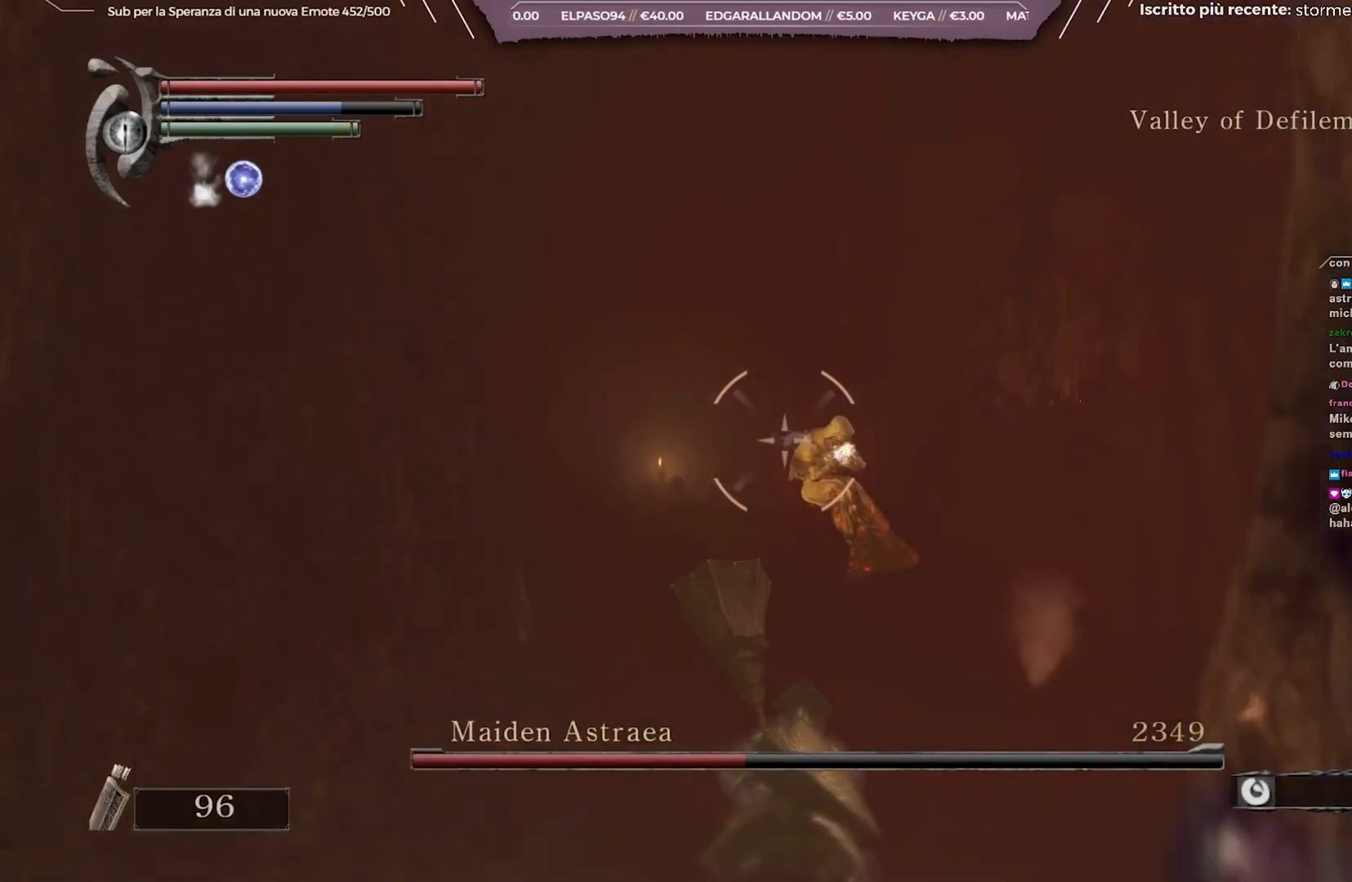
{"buttons": ["L1"], "left_stick": "center", "right_stick": "center", "events": [[33, "R1", "up"], [117, "R1", "down"], [217, "R1", "up"], [317, "R1", "down"], [417, "R1", "up"]]}